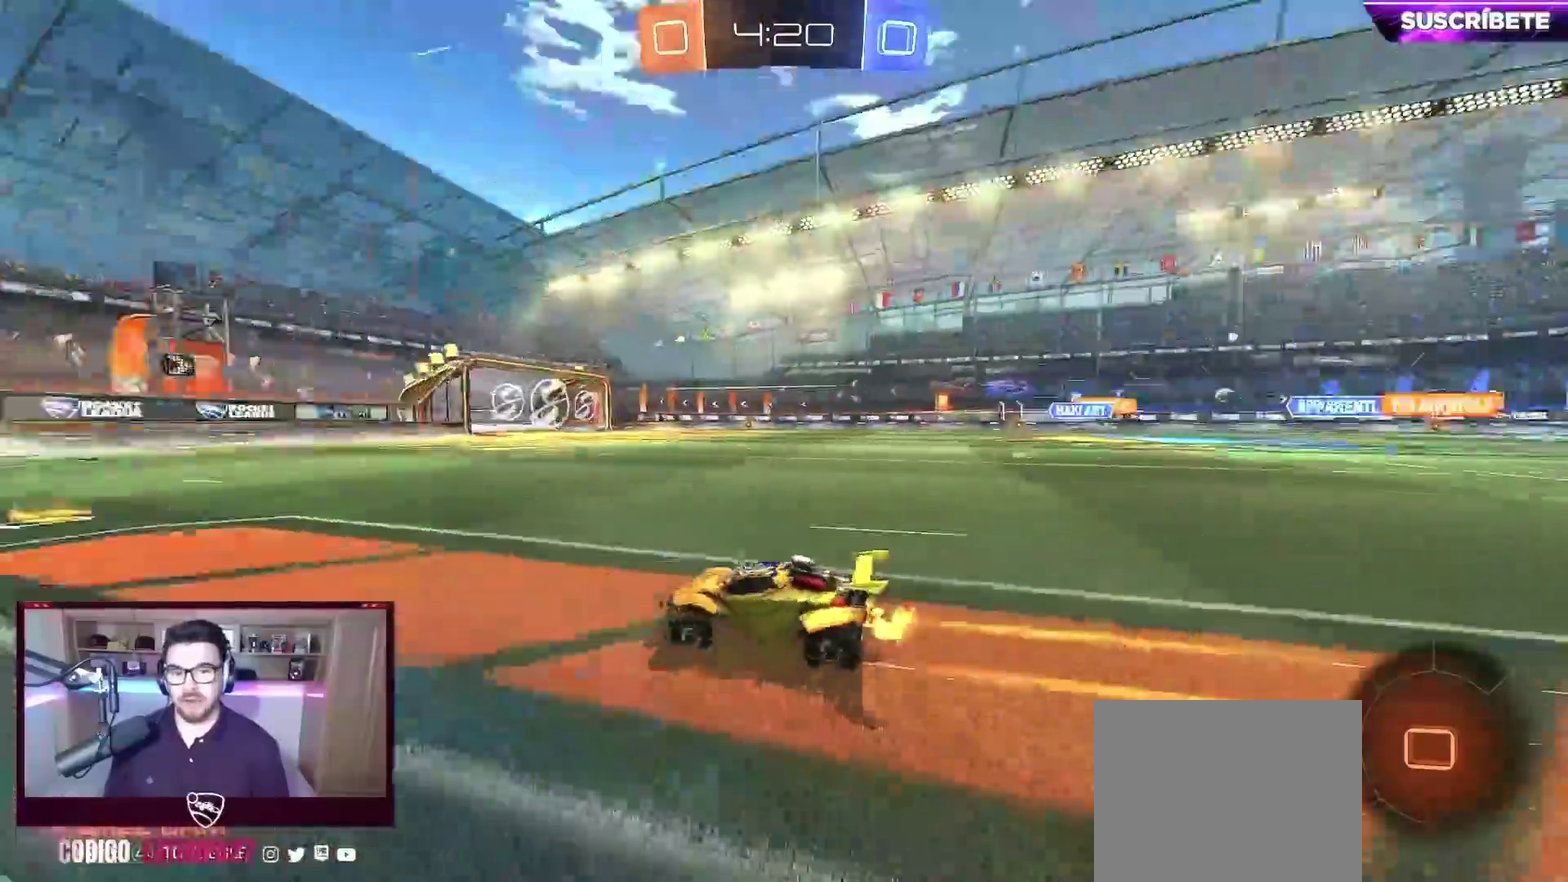
Gameplay with a controller (Xbox layout); each line is a JSON object with the inputs held at the frame after it. "events" lists button and stick changes between this image and that frame as [ms after this image, input, new state], when the widget could be followed in between. Not read: R3 right_stick.
{"buttons": ["R2"], "left_stick": "center", "events": [[83, "B", "up"], [83, "left_stick", "right"], [150, "left_stick", "center"]]}
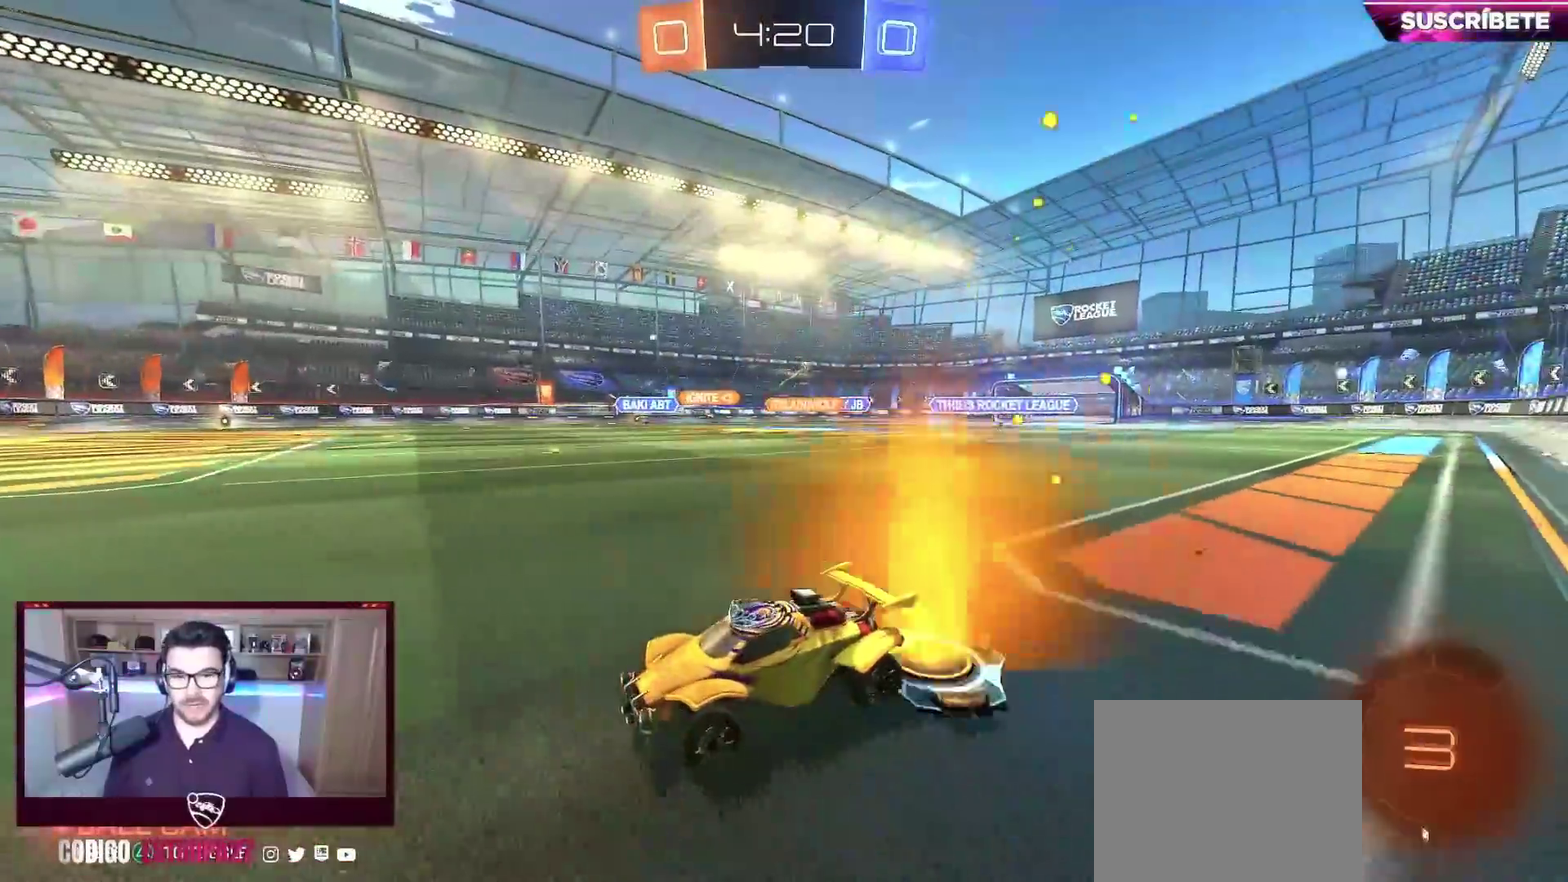
{"buttons": ["R2"], "left_stick": "right", "events": [[300, "left_stick", "right"], [317, "X", "down"], [483, "X", "up"]]}
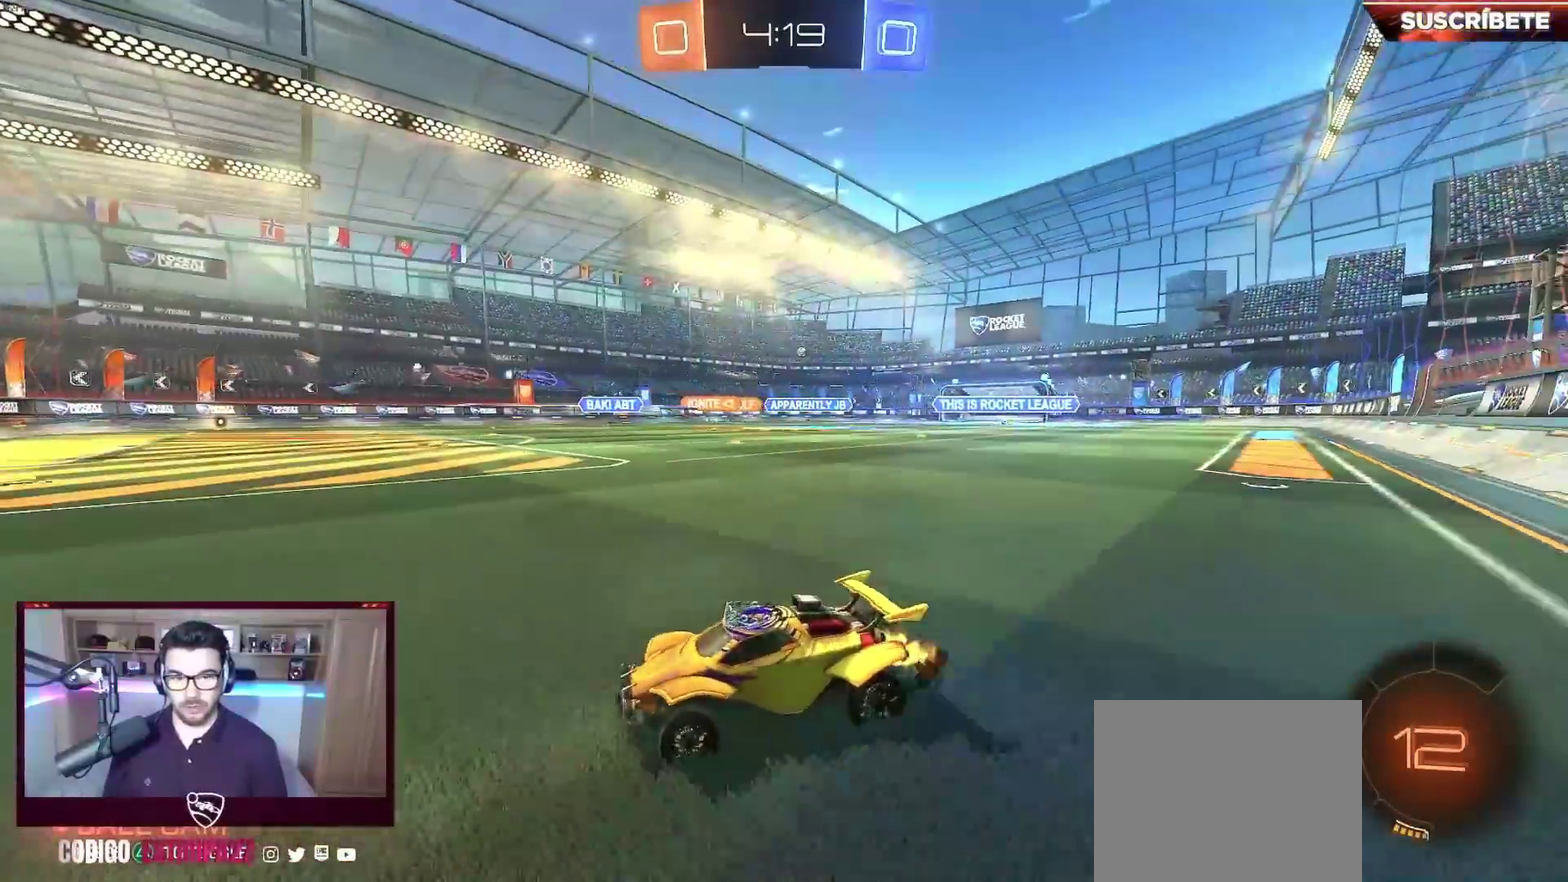
{"buttons": ["A", "B", "L1", "R2"], "left_stick": "left", "events": [[283, "B", "down"], [333, "A", "down"], [383, "A", "up"], [400, "L1", "down"], [400, "left_stick", "up"], [467, "A", "down"], [500, "left_stick", "left"]]}
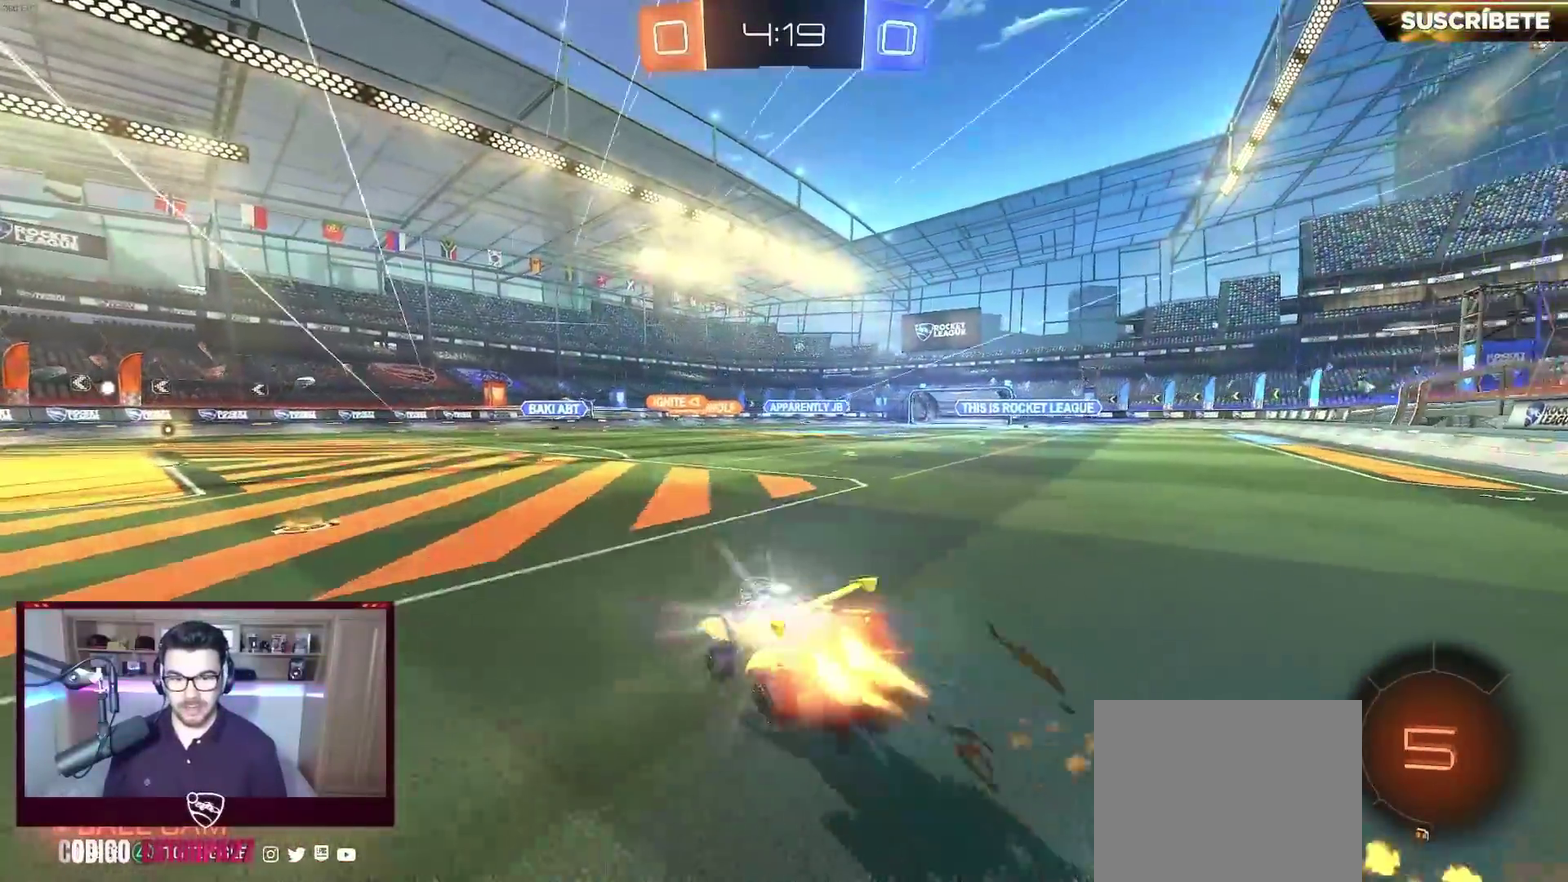
{"buttons": ["Y", "L1", "R2"], "left_stick": "down-left", "events": [[33, "left_stick", "down-left"], [100, "A", "up"], [267, "B", "up"], [417, "Y", "down"]]}
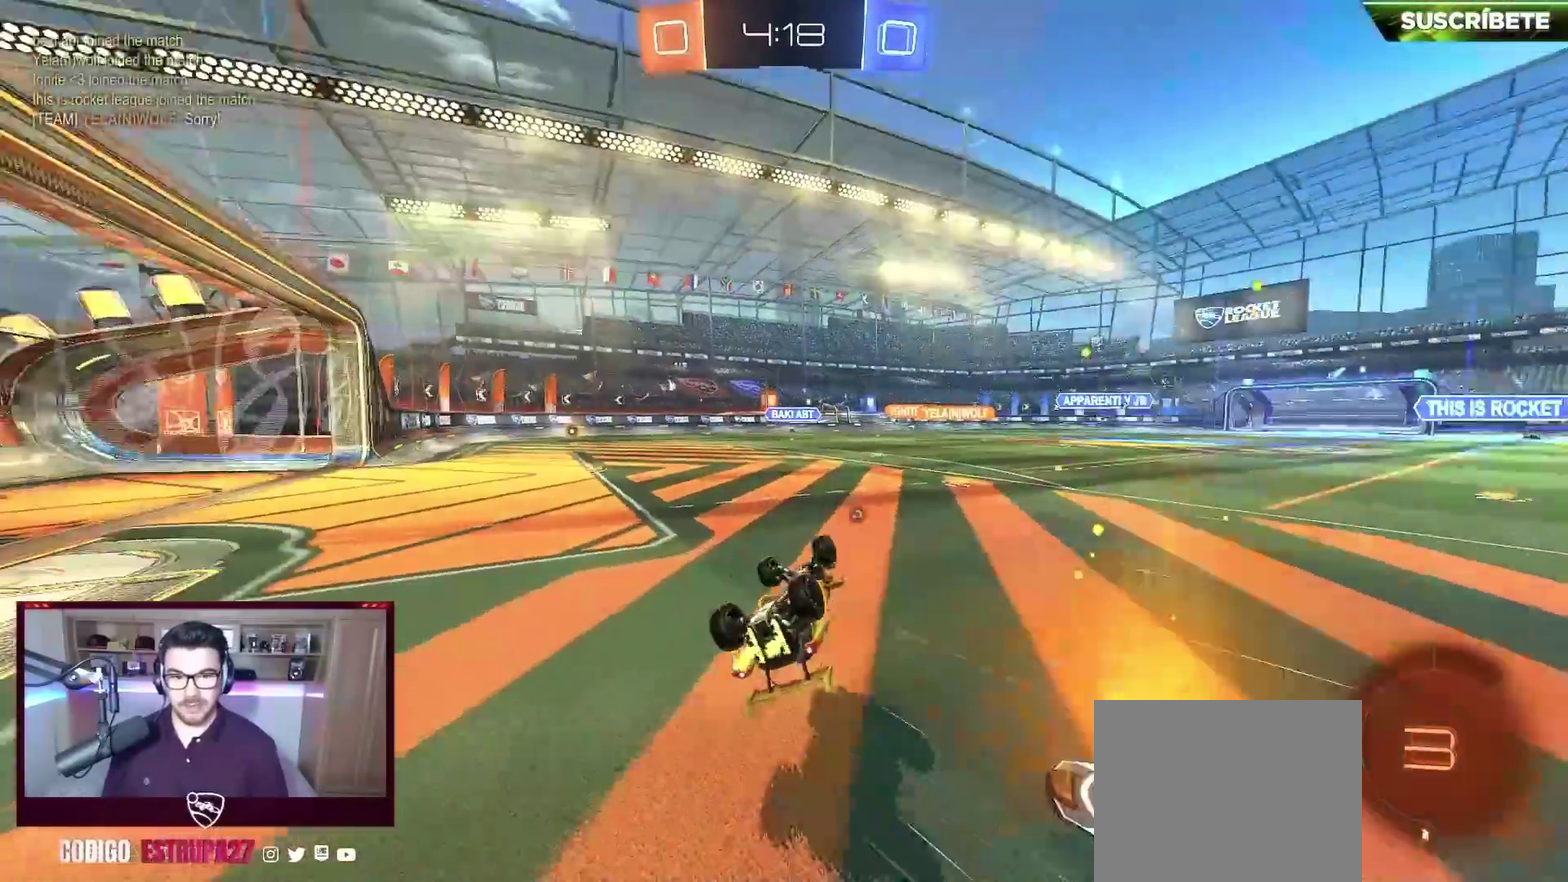
{"buttons": ["R2"], "left_stick": "center", "events": [[67, "Y", "up"], [250, "L1", "up"], [350, "left_stick", "center"]]}
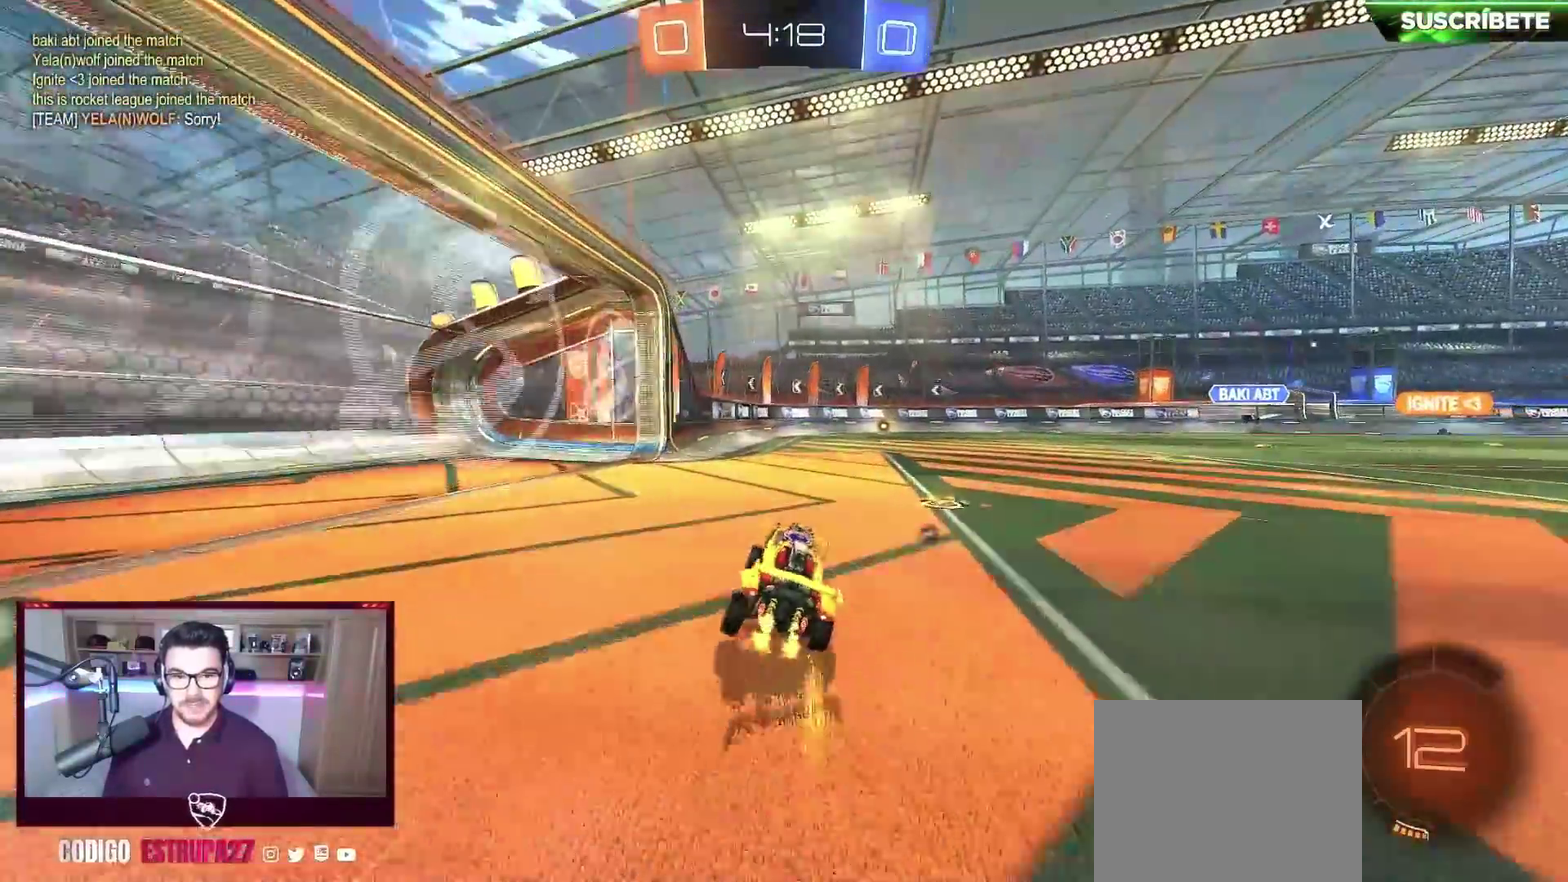
{"buttons": ["B", "R2"], "left_stick": "center", "events": [[33, "B", "down"], [50, "left_stick", "right"], [183, "left_stick", "center"], [333, "left_stick", "left"], [433, "left_stick", "center"]]}
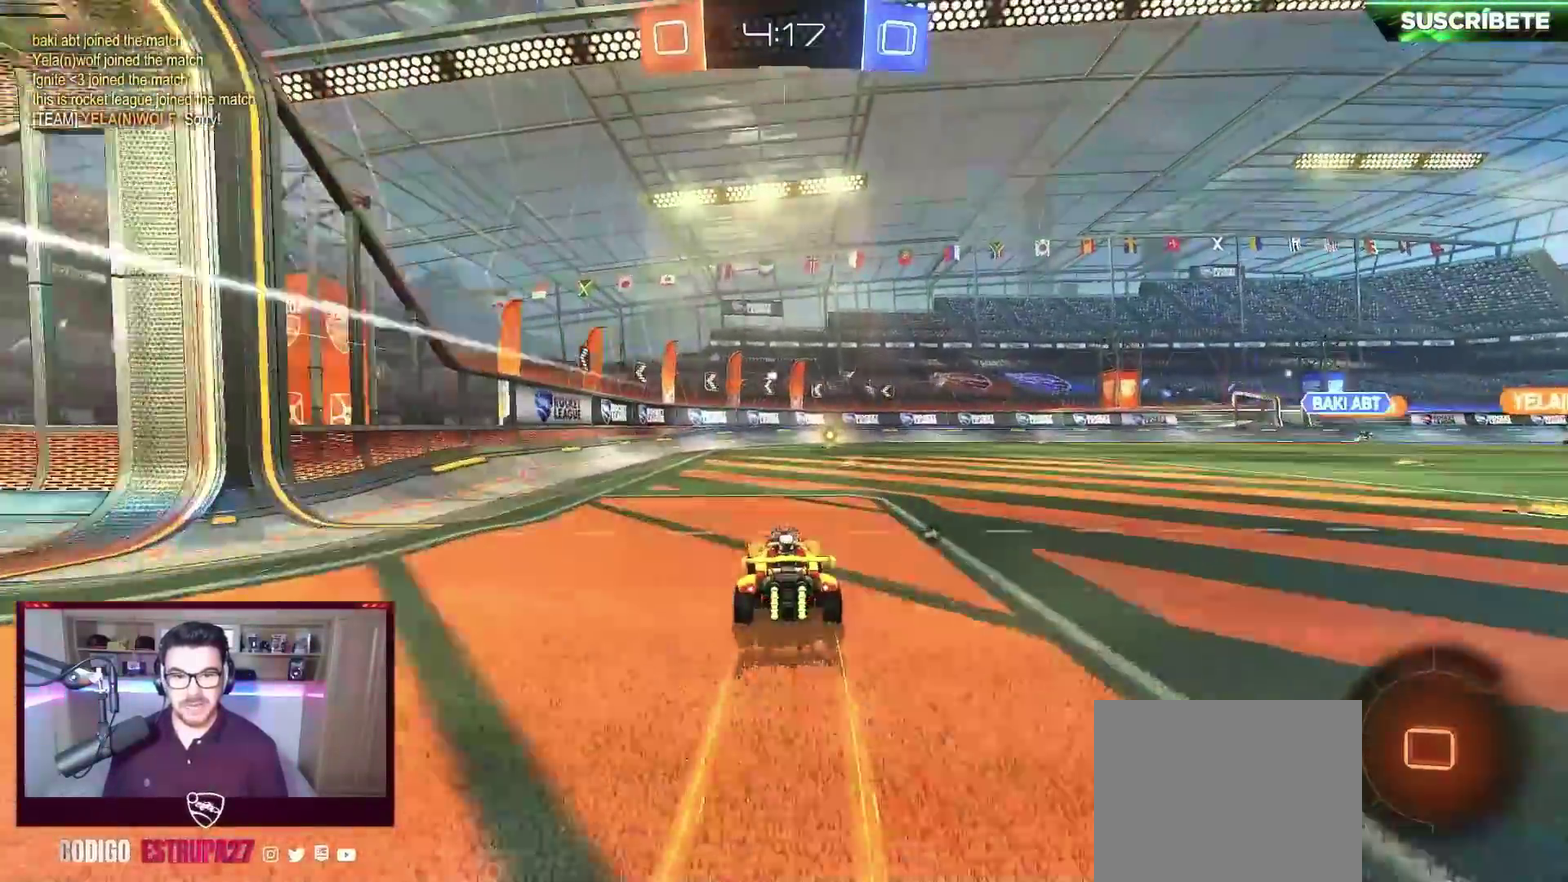
{"buttons": ["B", "R2"], "left_stick": "center", "events": [[167, "Y", "down"], [300, "Y", "up"]]}
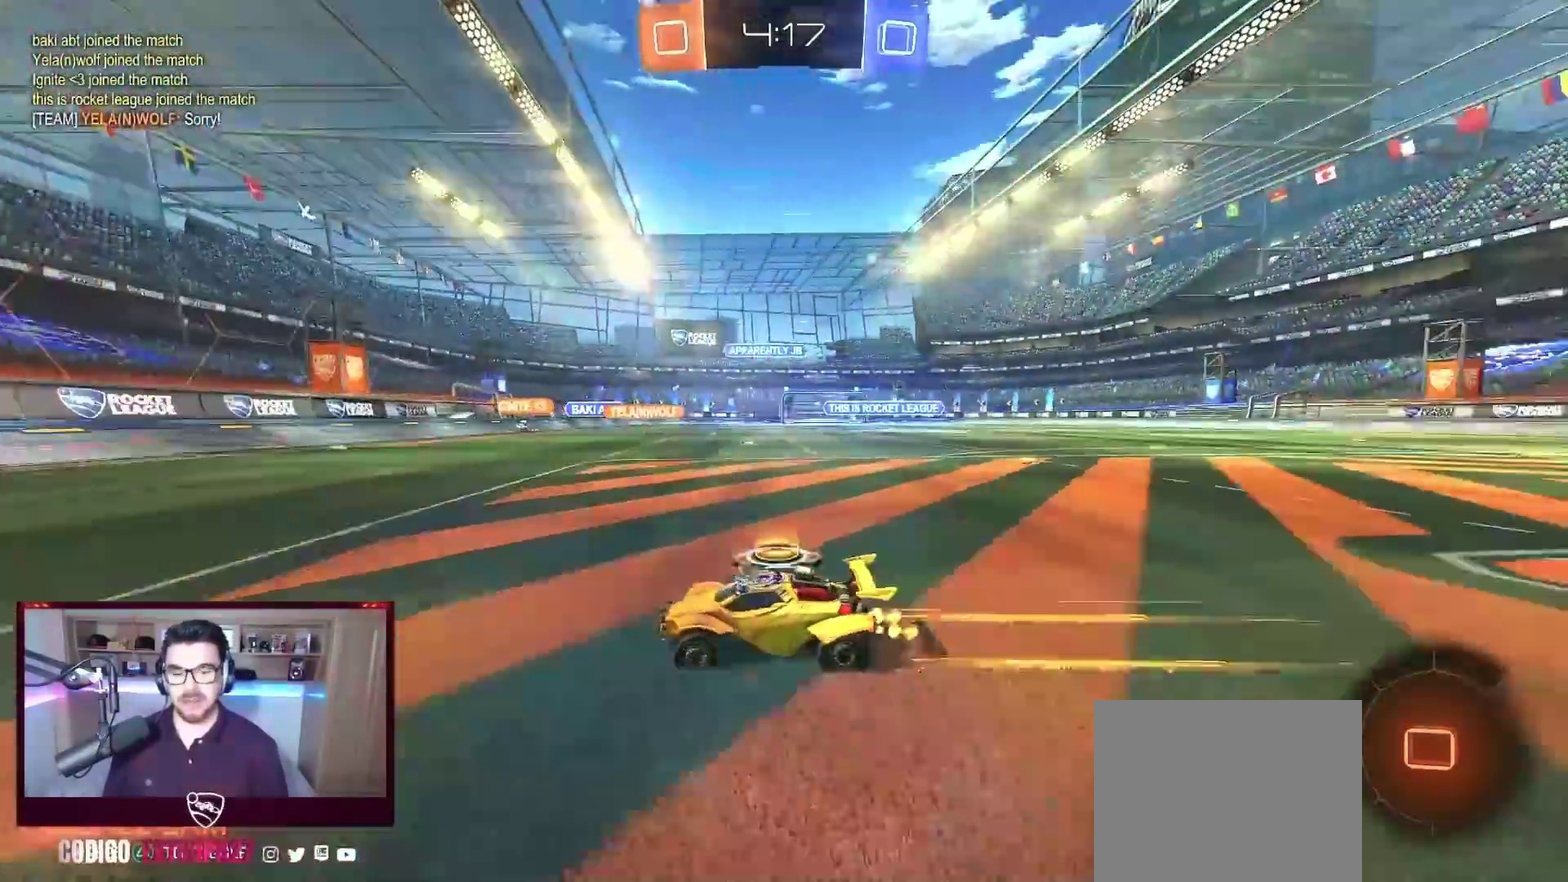
{"buttons": ["R2"], "left_stick": "right", "events": [[217, "B", "up"], [233, "left_stick", "right"], [267, "X", "down"], [417, "X", "up"]]}
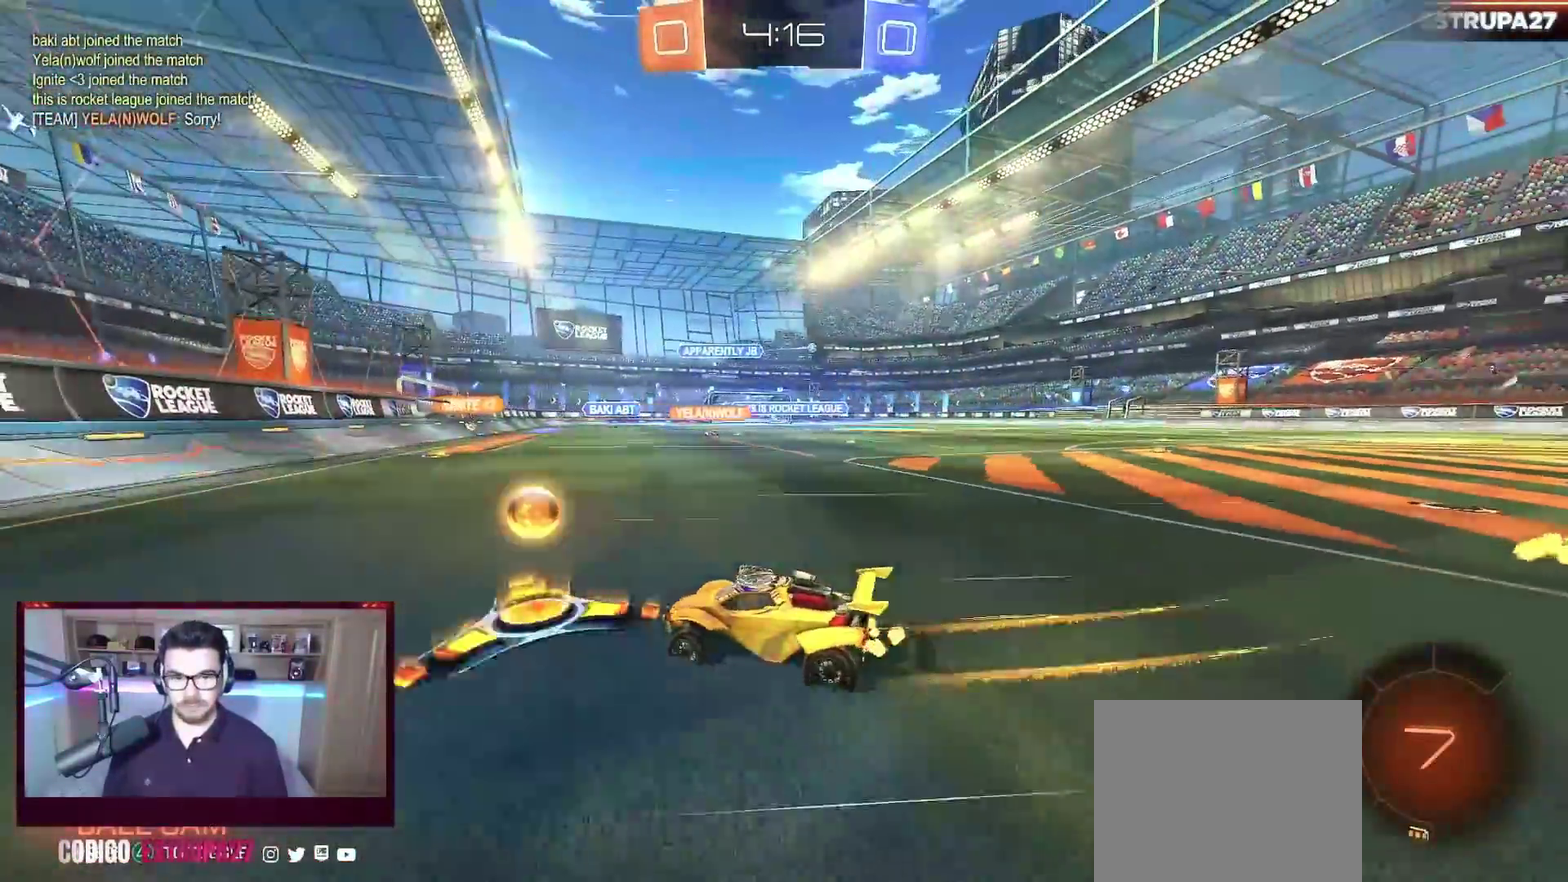
{"buttons": ["B", "R2"], "left_stick": "right", "events": [[150, "B", "down"]]}
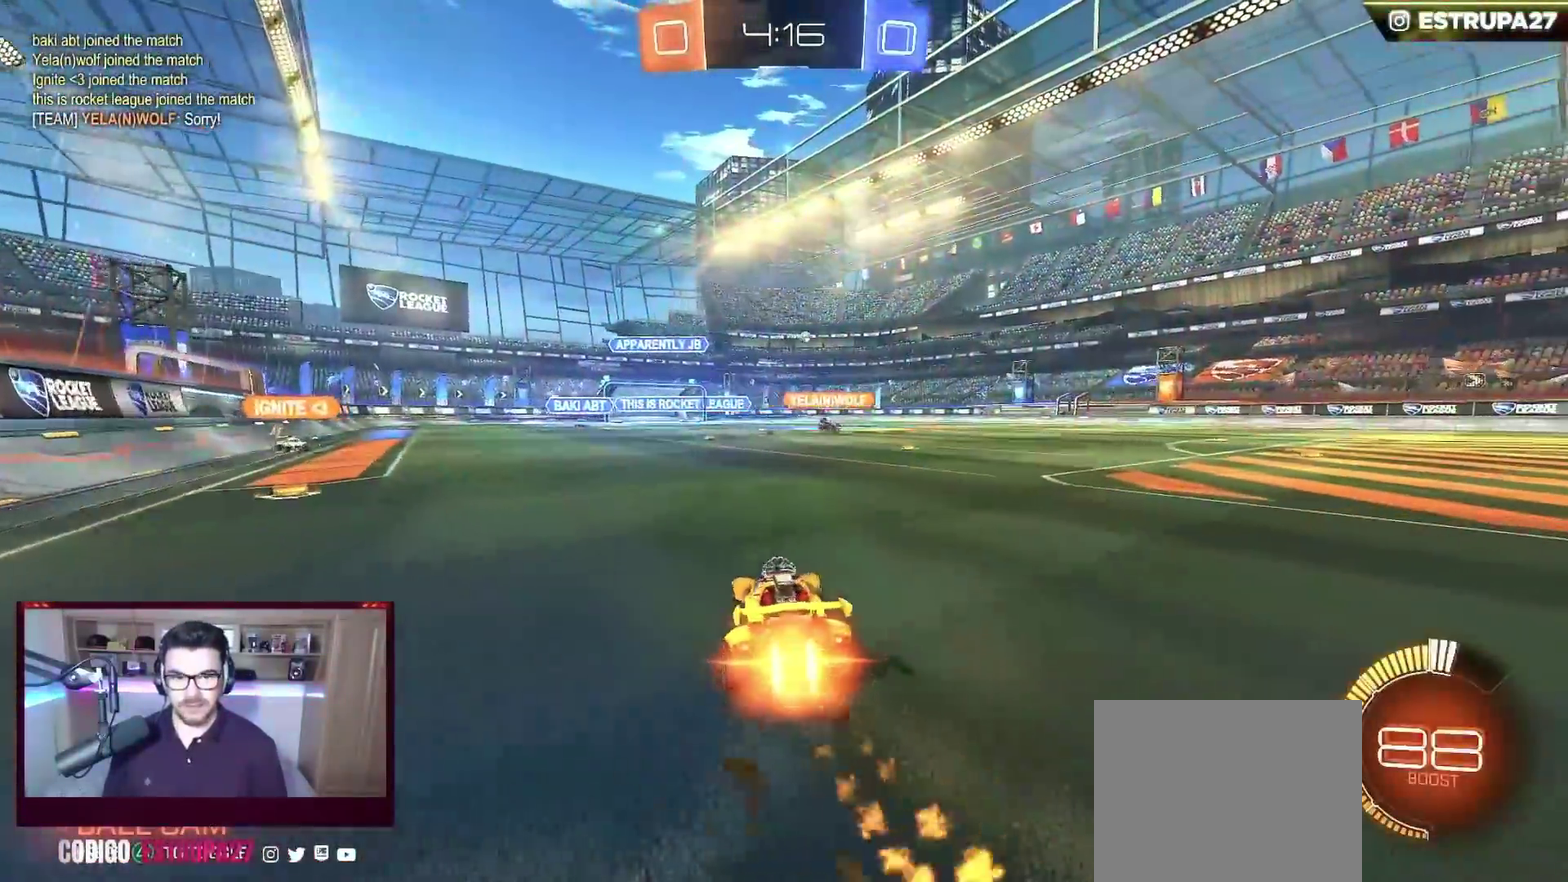
{"buttons": ["L1", "R2"], "left_stick": "down-right", "events": [[117, "left_stick", "center"], [183, "A", "down"], [233, "A", "up"], [233, "L1", "down"], [233, "left_stick", "up-right"], [300, "A", "down"], [333, "left_stick", "right"], [383, "left_stick", "down-right"], [433, "A", "up"], [433, "B", "up"]]}
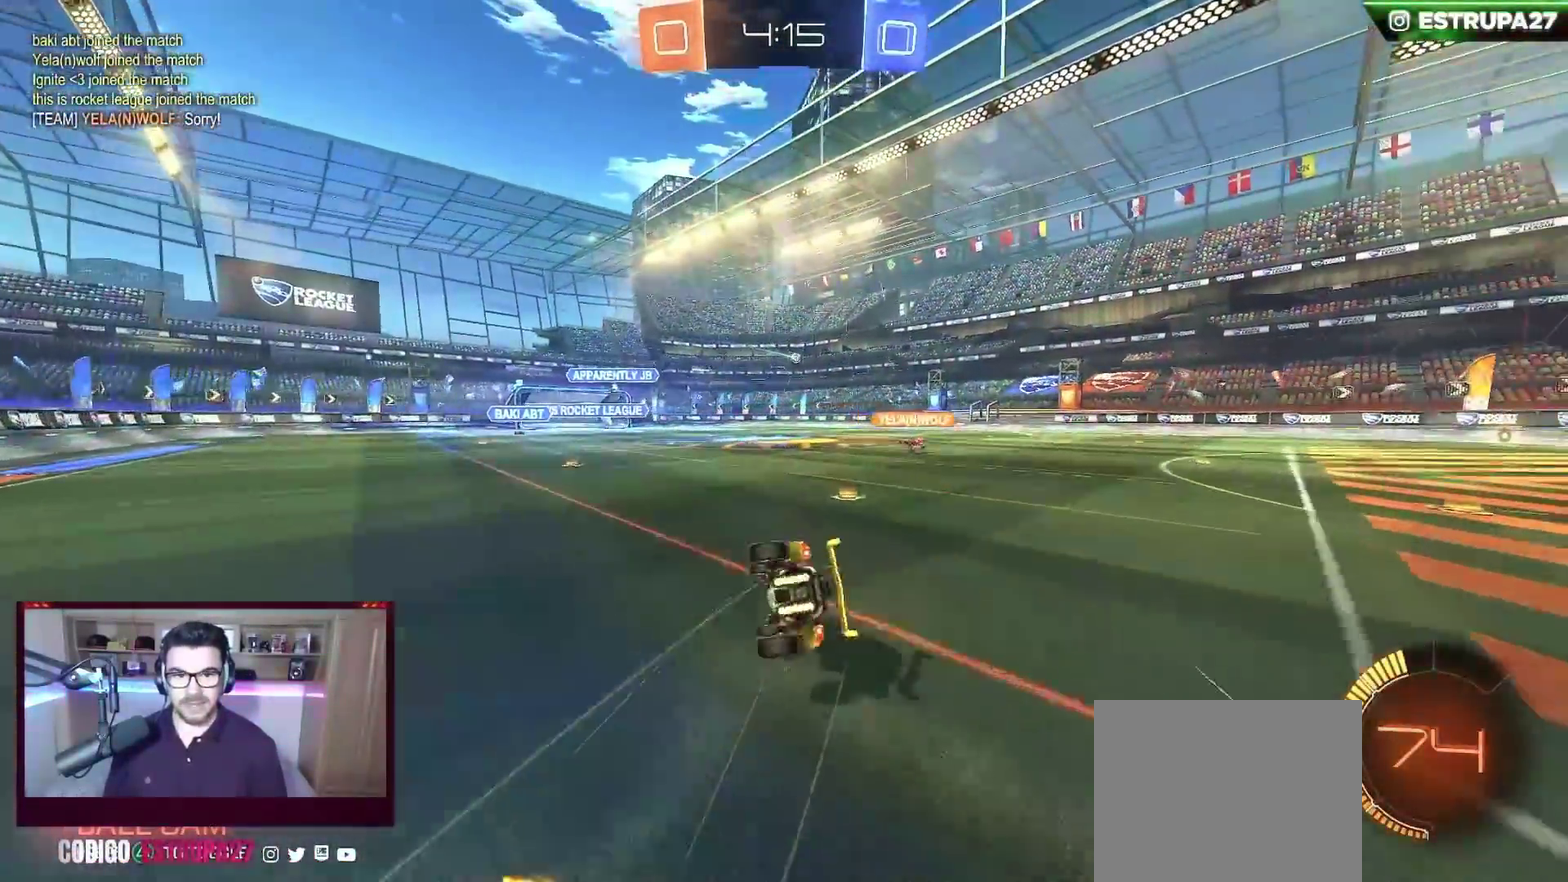
{"buttons": ["L1"], "left_stick": "down-right", "events": [[117, "R2", "up"]]}
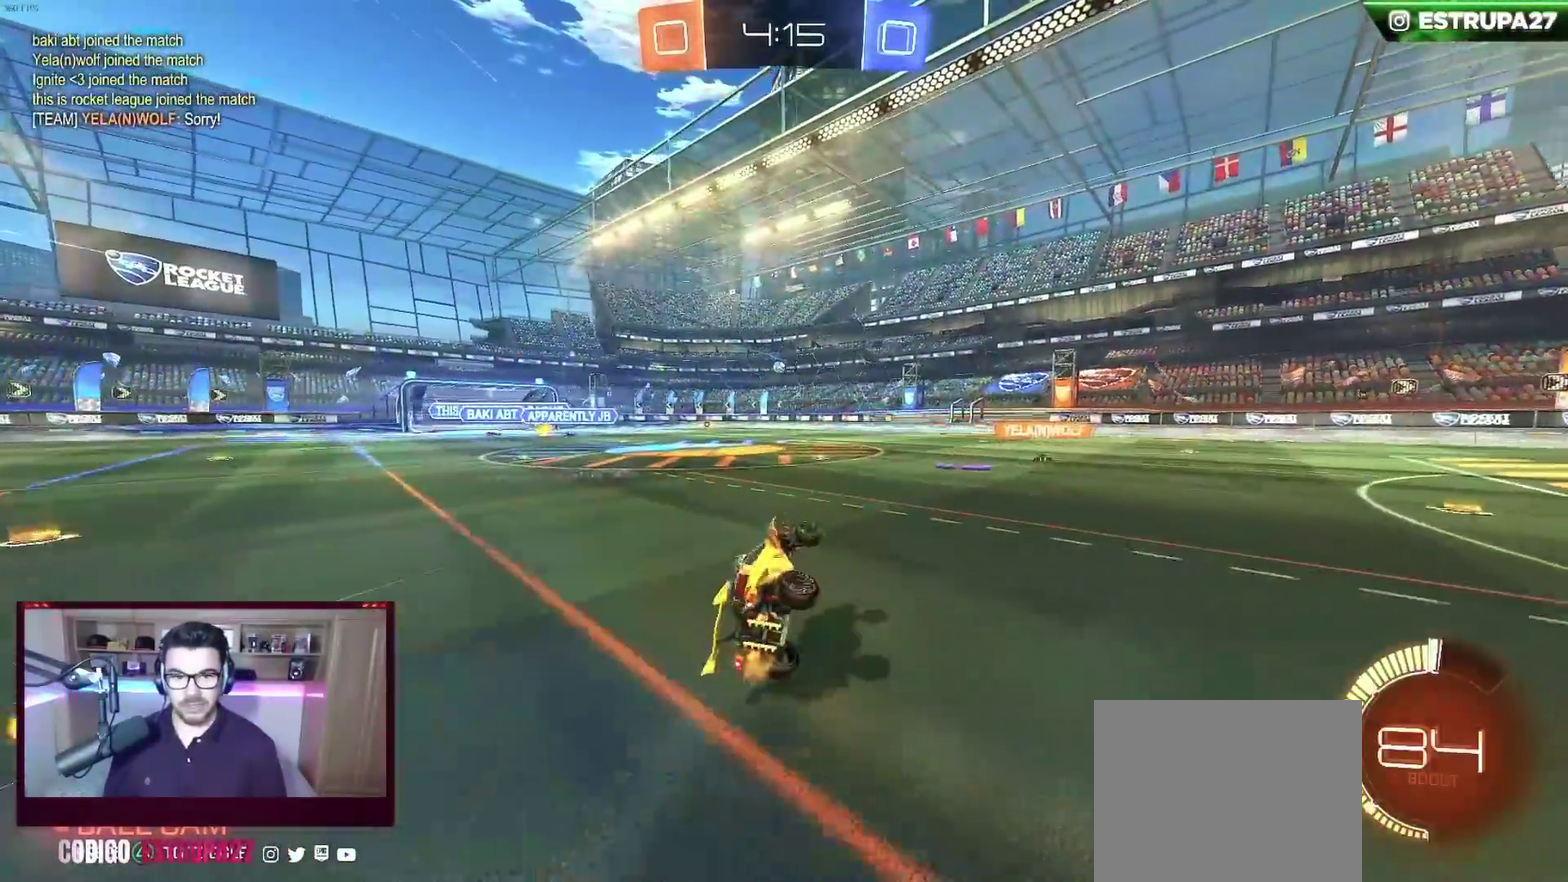
{"buttons": ["R2"], "left_stick": "right", "events": [[83, "L1", "up"], [83, "left_stick", "center"], [233, "R2", "down"], [250, "left_stick", "right"]]}
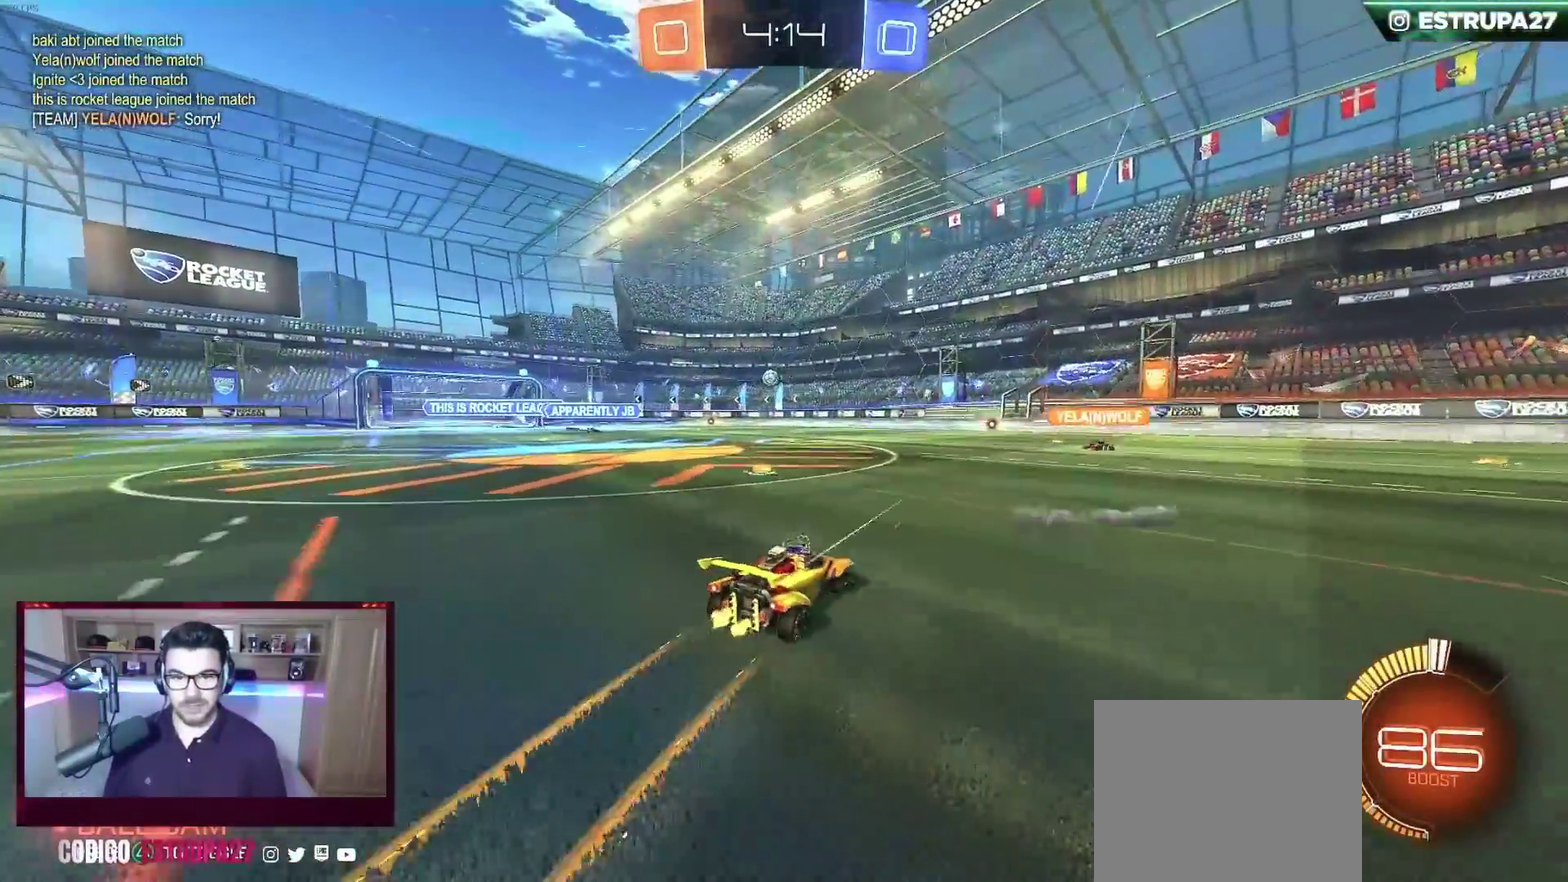
{"buttons": ["R2"], "left_stick": "center", "events": [[317, "B", "down"], [333, "left_stick", "center"], [467, "B", "up"]]}
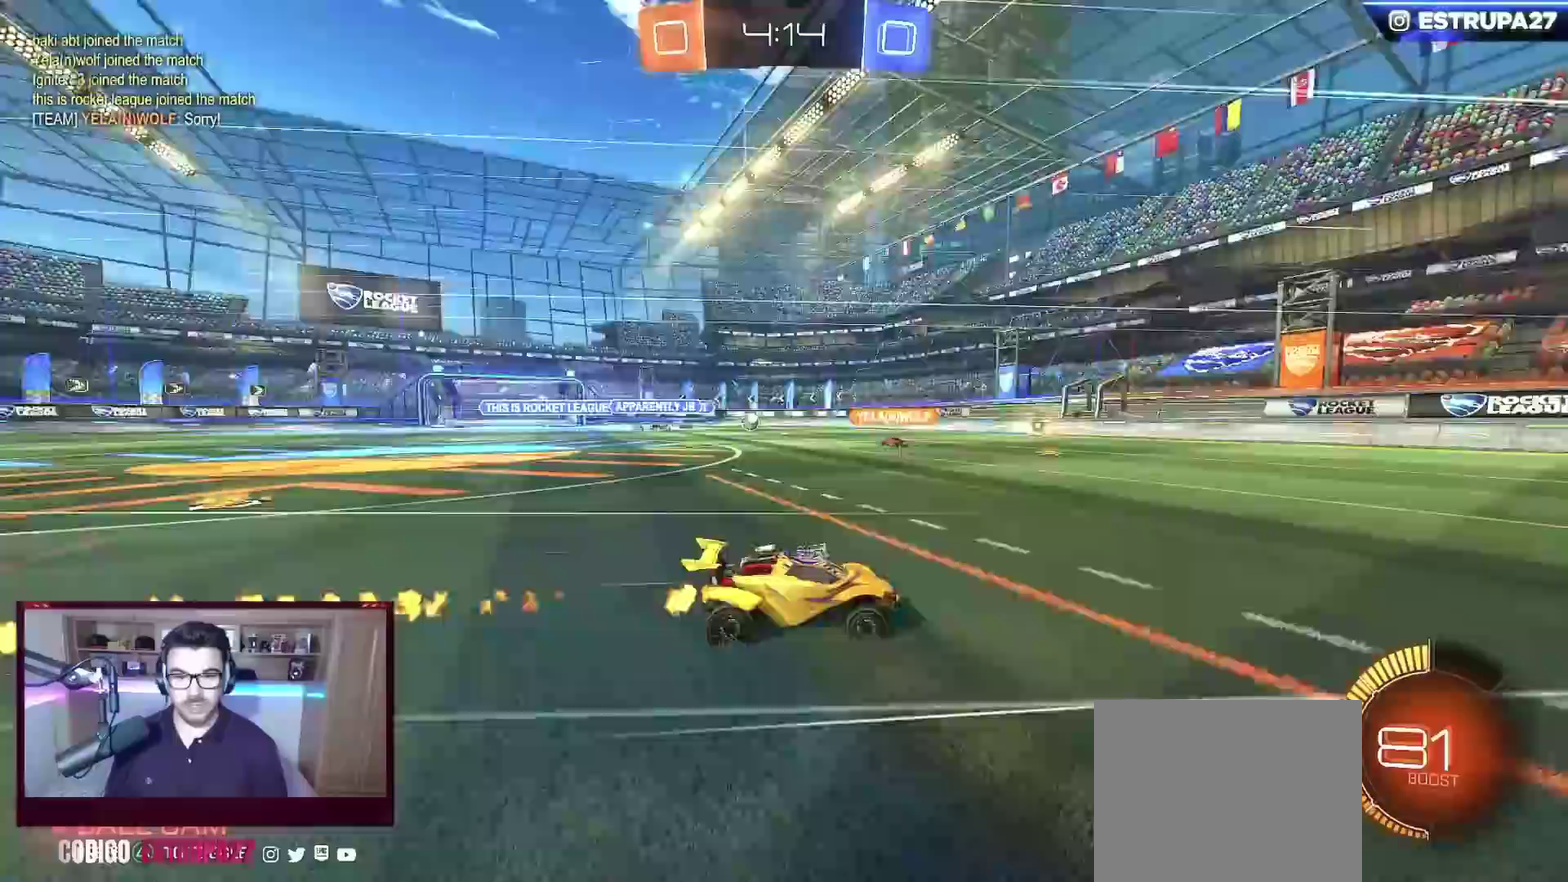
{"buttons": ["R2"], "left_stick": "center", "events": [[67, "left_stick", "right"], [233, "left_stick", "center"]]}
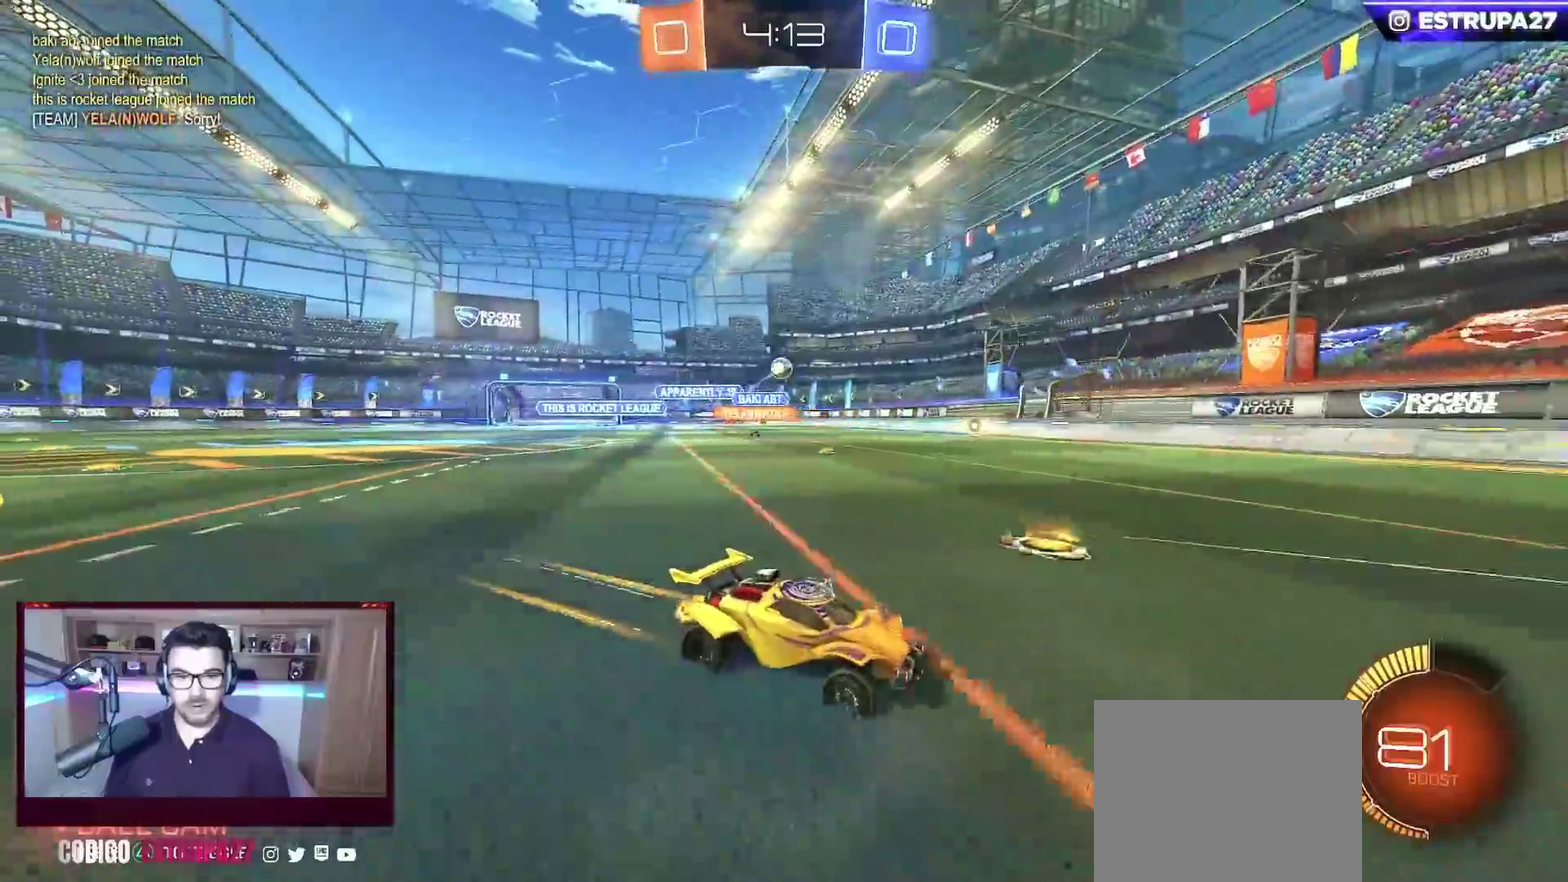
{"buttons": ["R2"], "left_stick": "right", "events": [[317, "left_stick", "right"]]}
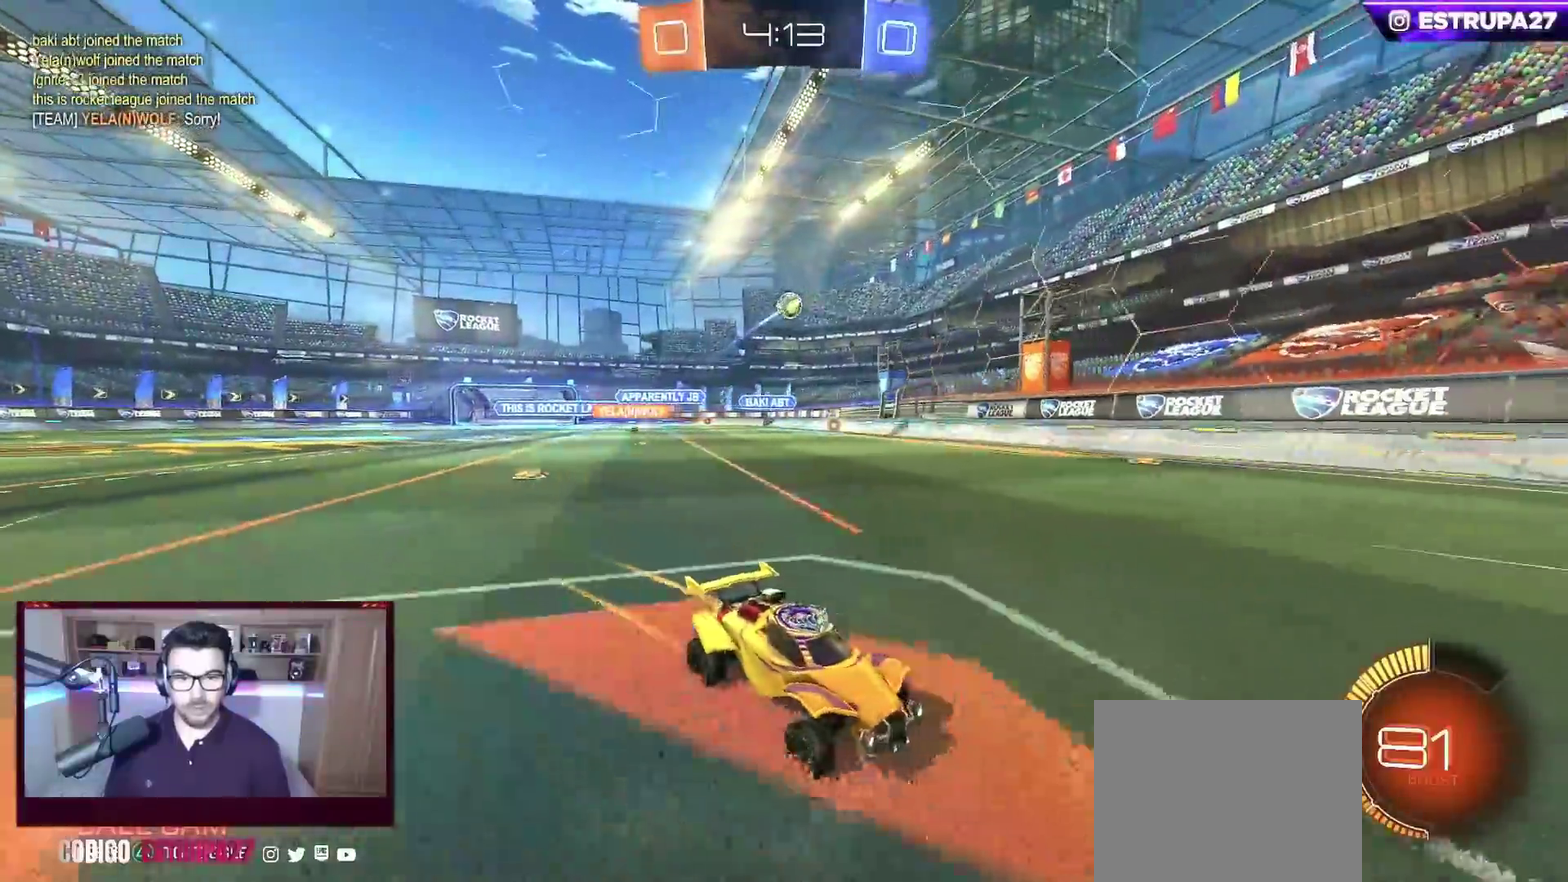
{"buttons": ["R2"], "left_stick": "center", "events": [[67, "left_stick", "center"], [167, "left_stick", "left"], [383, "left_stick", "center"]]}
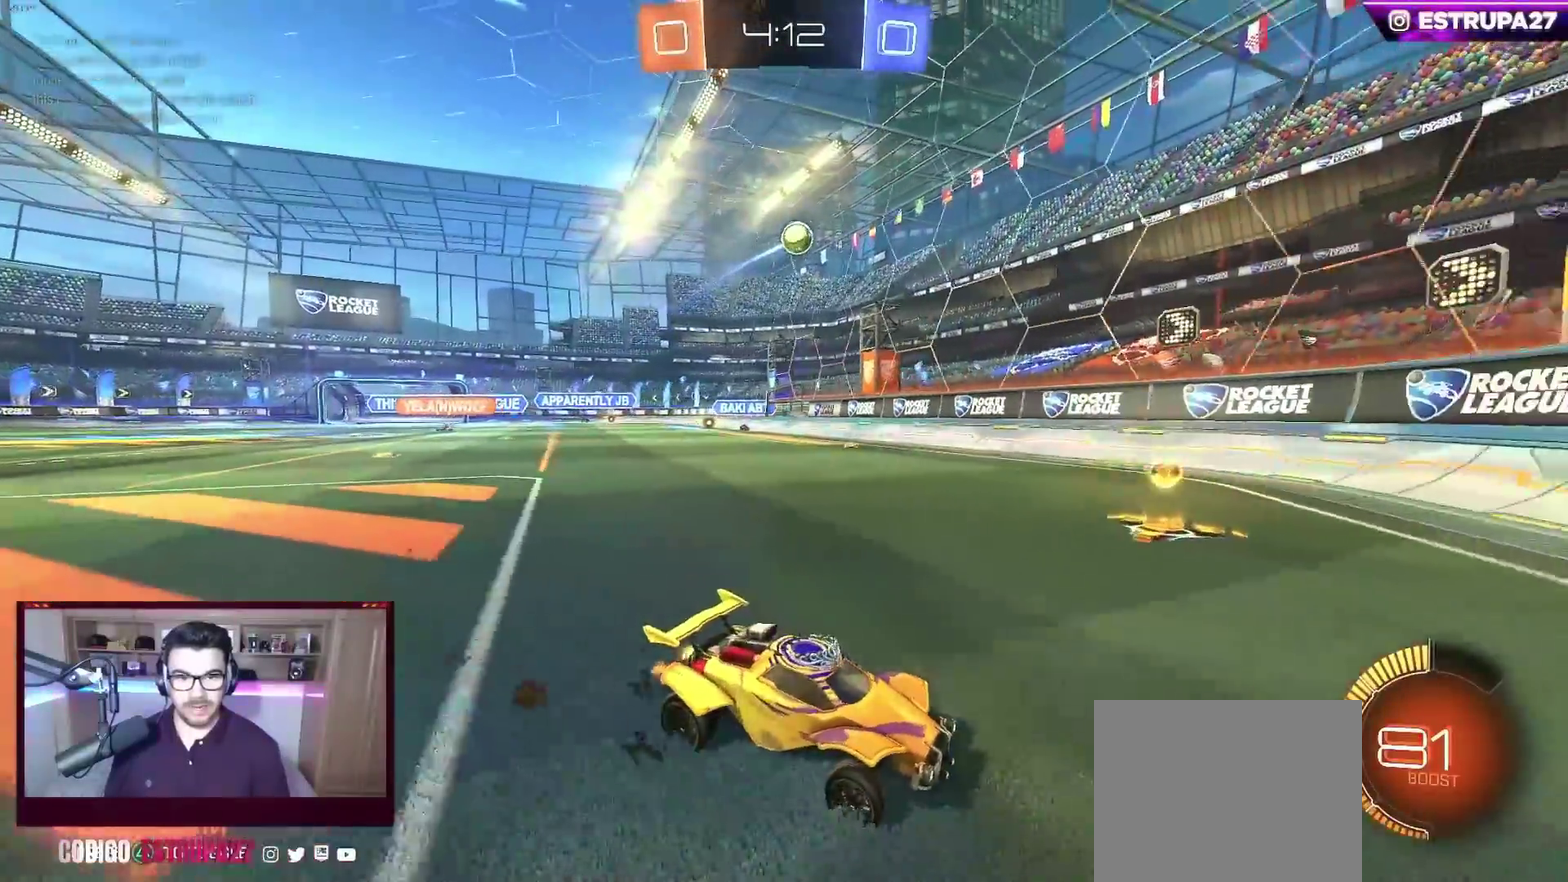
{"buttons": ["R2"], "left_stick": "left", "events": [[100, "L2", "down"], [133, "R2", "up"], [283, "R2", "down"], [300, "L2", "up"], [450, "left_stick", "left"]]}
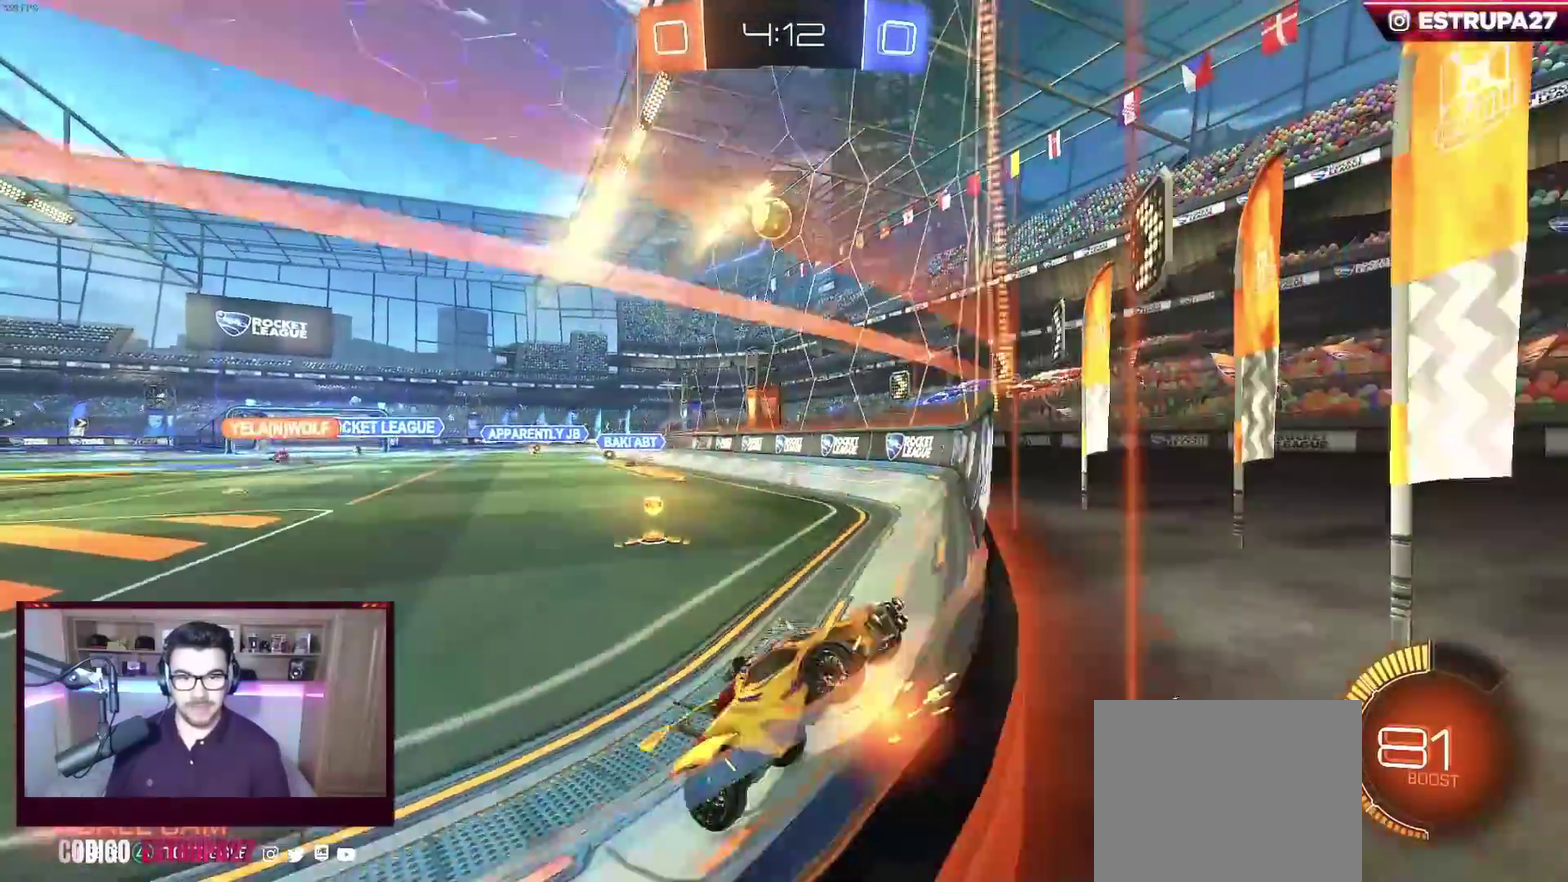
{"buttons": ["R2"], "left_stick": "left", "events": [[100, "left_stick", "center"], [350, "left_stick", "left"]]}
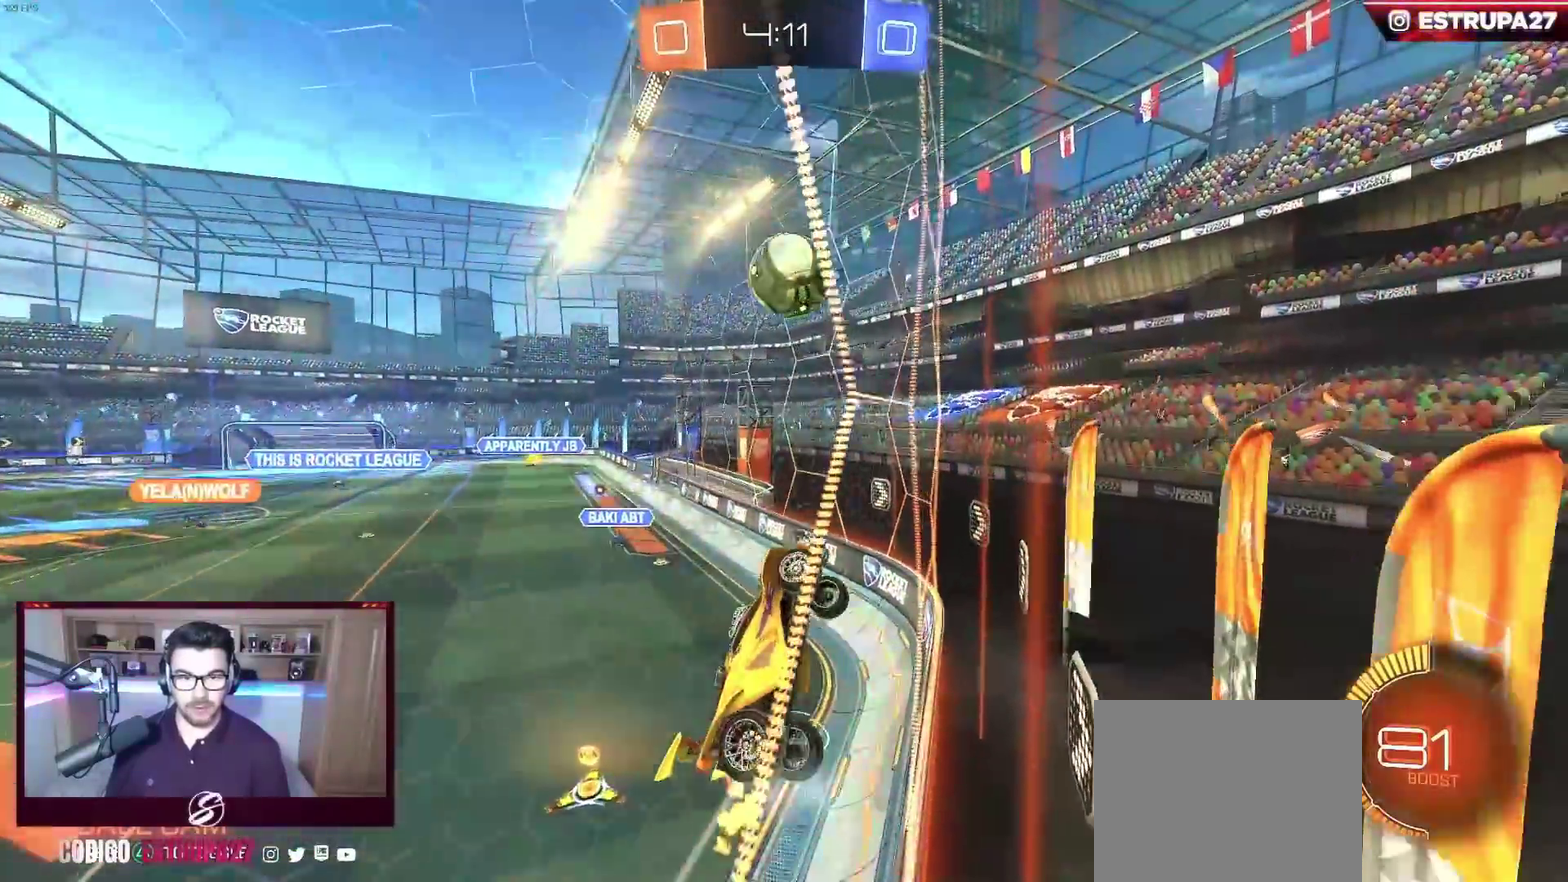
{"buttons": ["A", "B", "R2"], "left_stick": "up-left", "events": [[50, "B", "down"], [200, "A", "down"], [250, "A", "up"], [267, "left_stick", "up-left"], [300, "A", "down"]]}
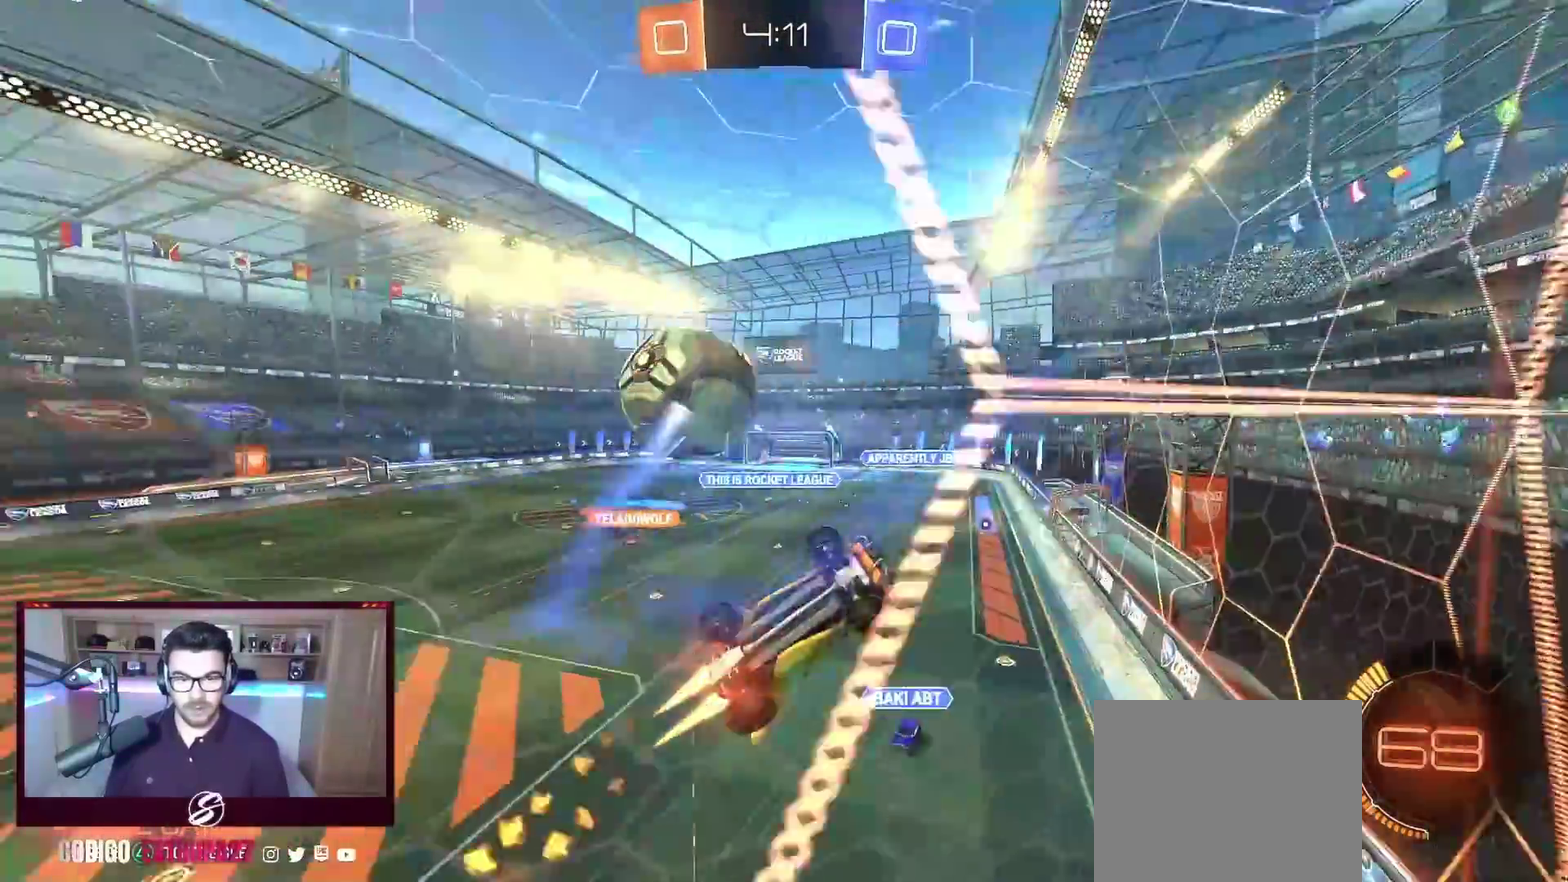
{"buttons": ["R2"], "left_stick": "left", "events": [[33, "A", "up"], [67, "left_stick", "center"], [100, "B", "up"], [417, "left_stick", "left"]]}
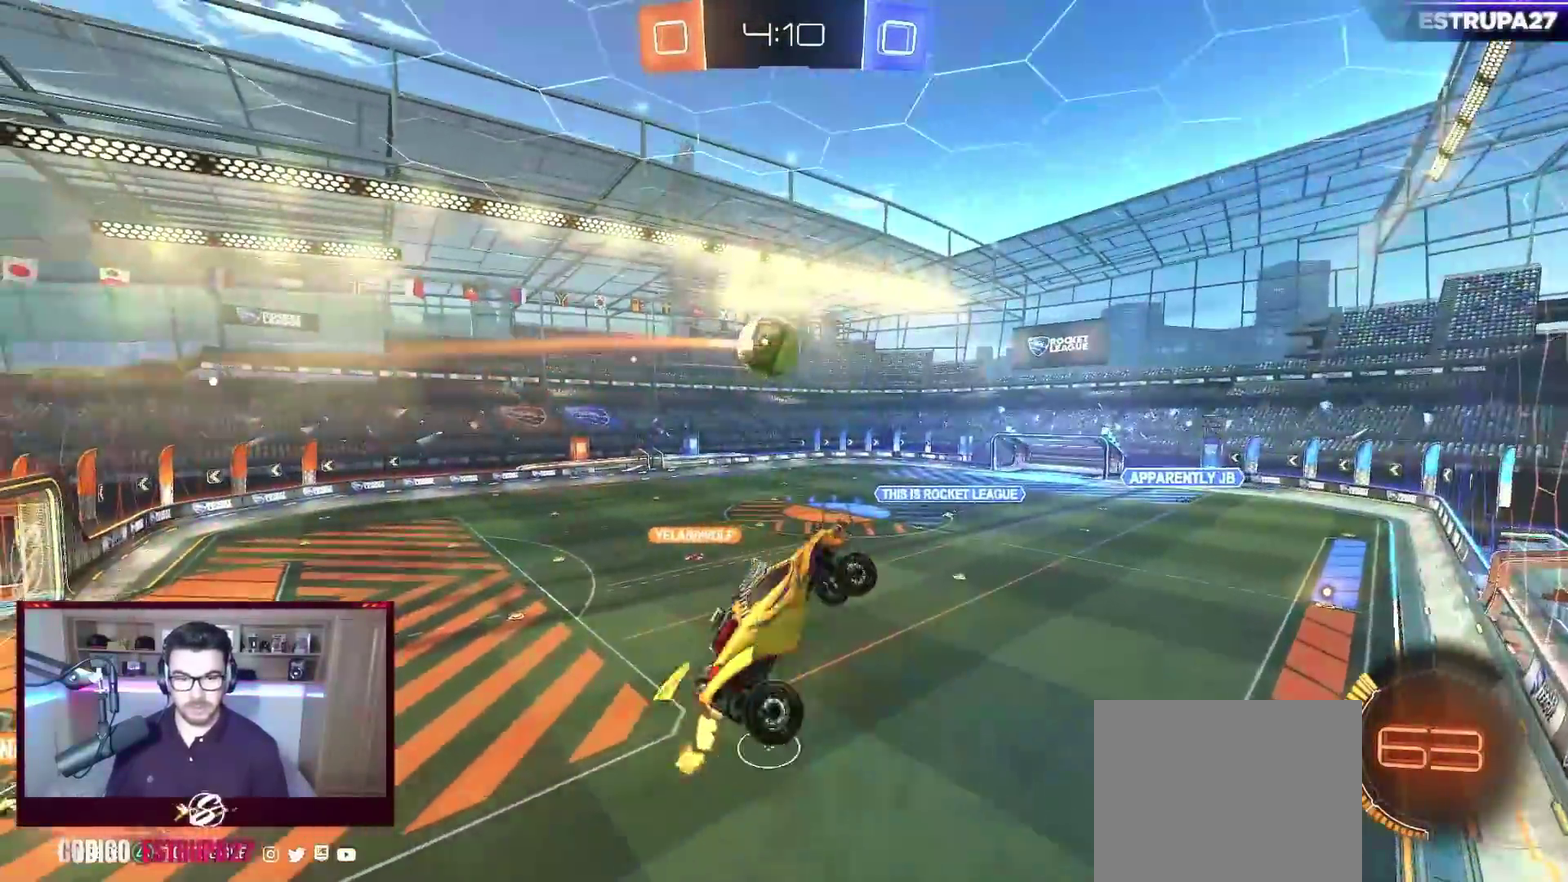
{"buttons": ["R2"], "left_stick": "center", "events": [[33, "left_stick", "down-left"], [50, "X", "down"], [67, "R2", "up"], [167, "R2", "down"], [183, "X", "up"], [200, "left_stick", "down"], [250, "left_stick", "center"]]}
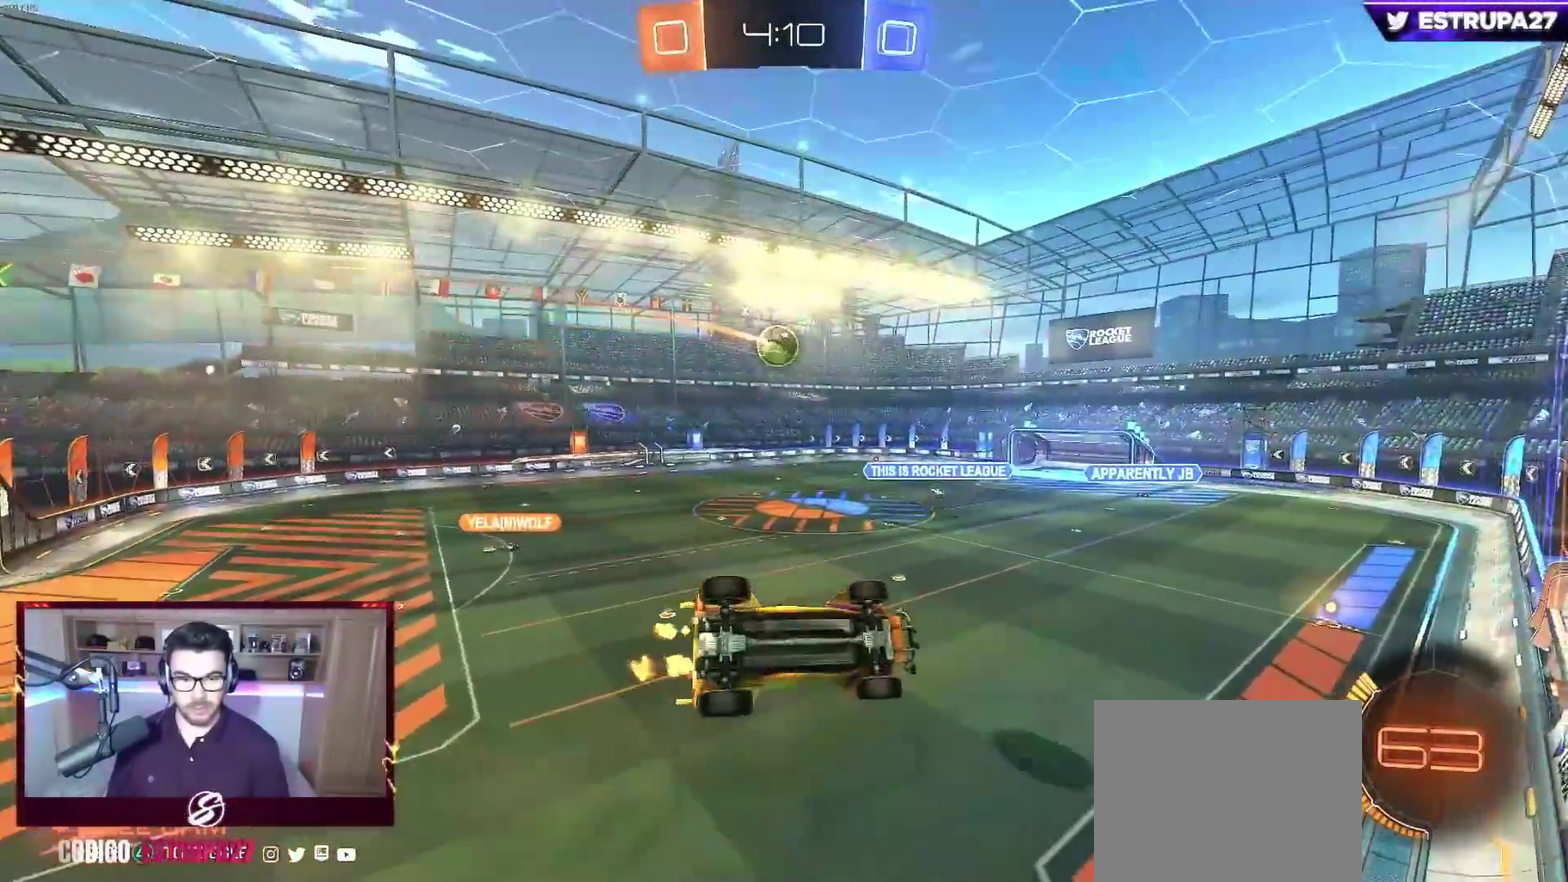
{"buttons": ["L1", "R2"], "left_stick": "left", "events": [[33, "L1", "down"], [33, "left_stick", "down-right"], [167, "B", "down"], [217, "L1", "up"], [217, "left_stick", "center"], [383, "B", "up"], [433, "left_stick", "left"], [483, "L1", "down"]]}
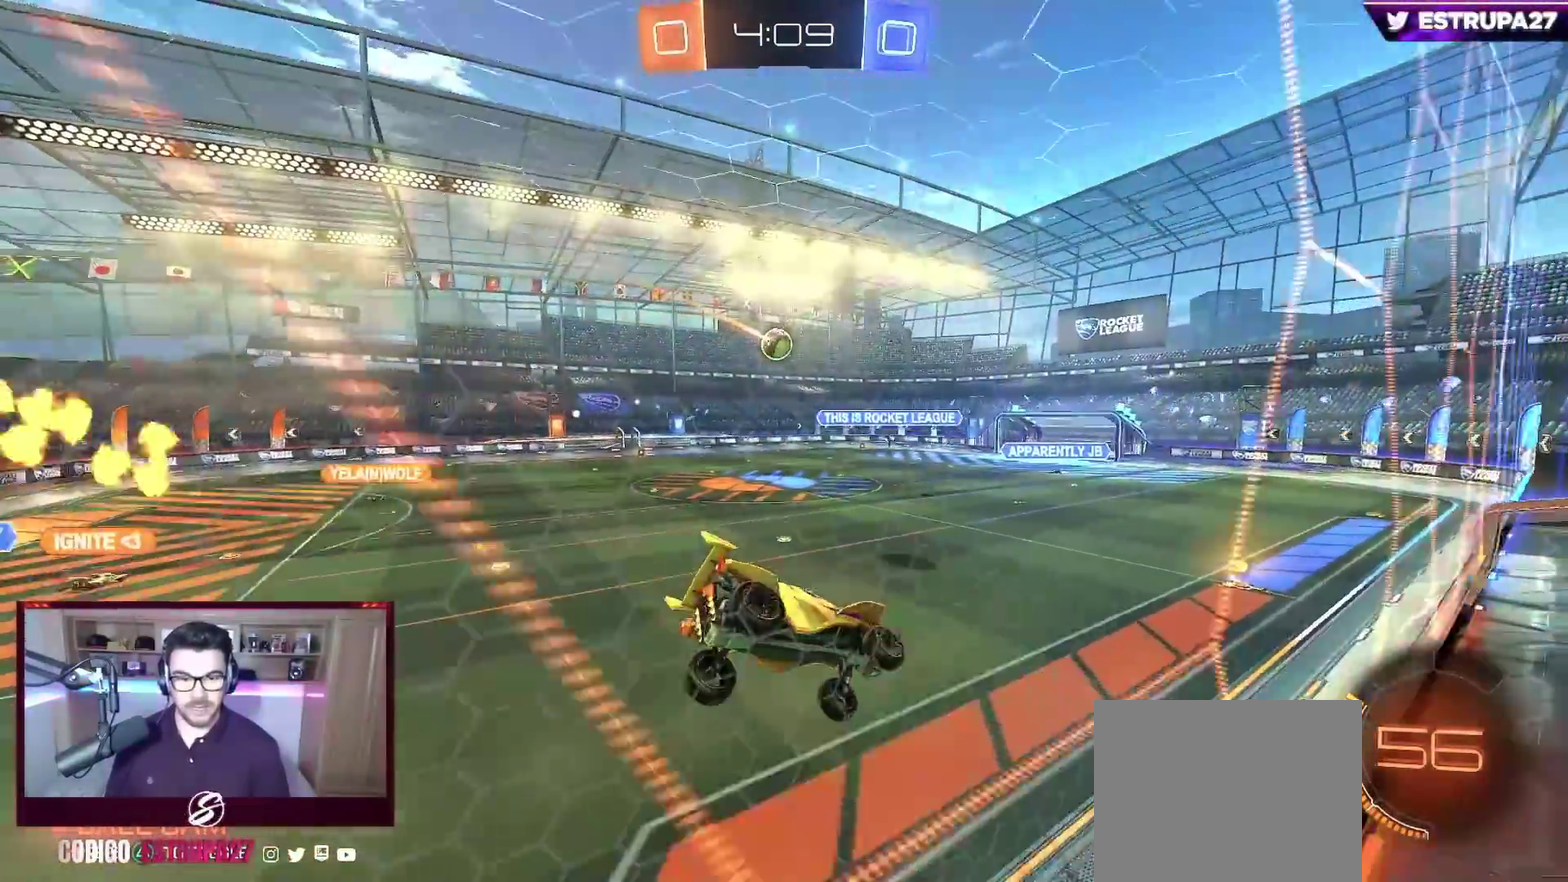
{"buttons": ["B", "R2"], "left_stick": "center", "events": [[67, "left_stick", "center"], [83, "L1", "up"], [167, "B", "down"], [233, "left_stick", "left"], [333, "left_stick", "center"]]}
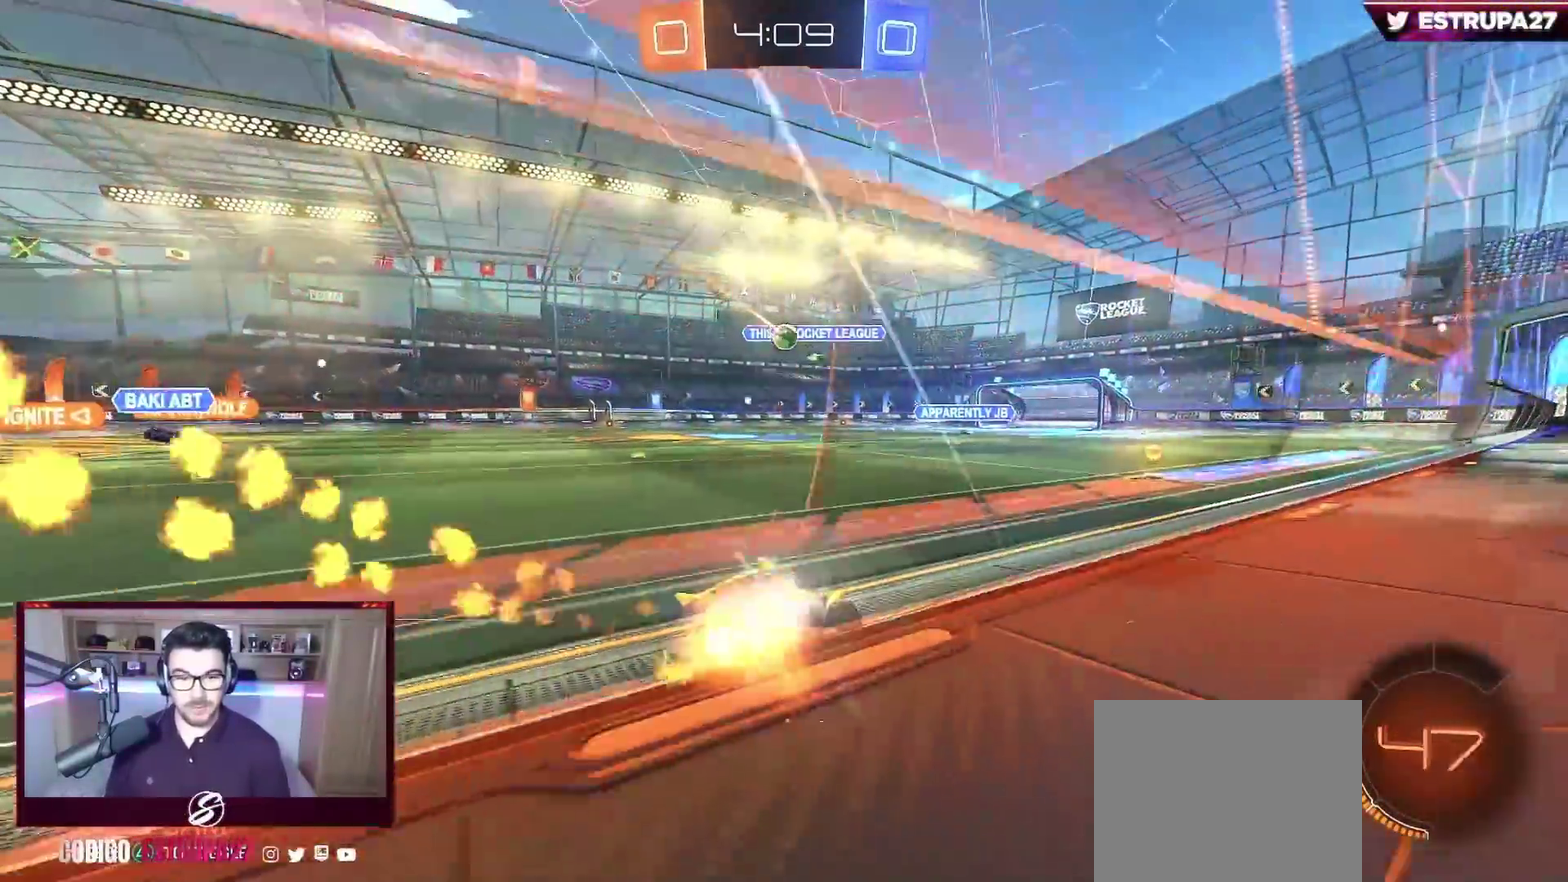
{"buttons": [], "left_stick": "center", "events": [[33, "left_stick", "right"], [100, "left_stick", "center"], [117, "B", "up"], [250, "left_stick", "down-right"], [417, "left_stick", "center"], [467, "R2", "up"]]}
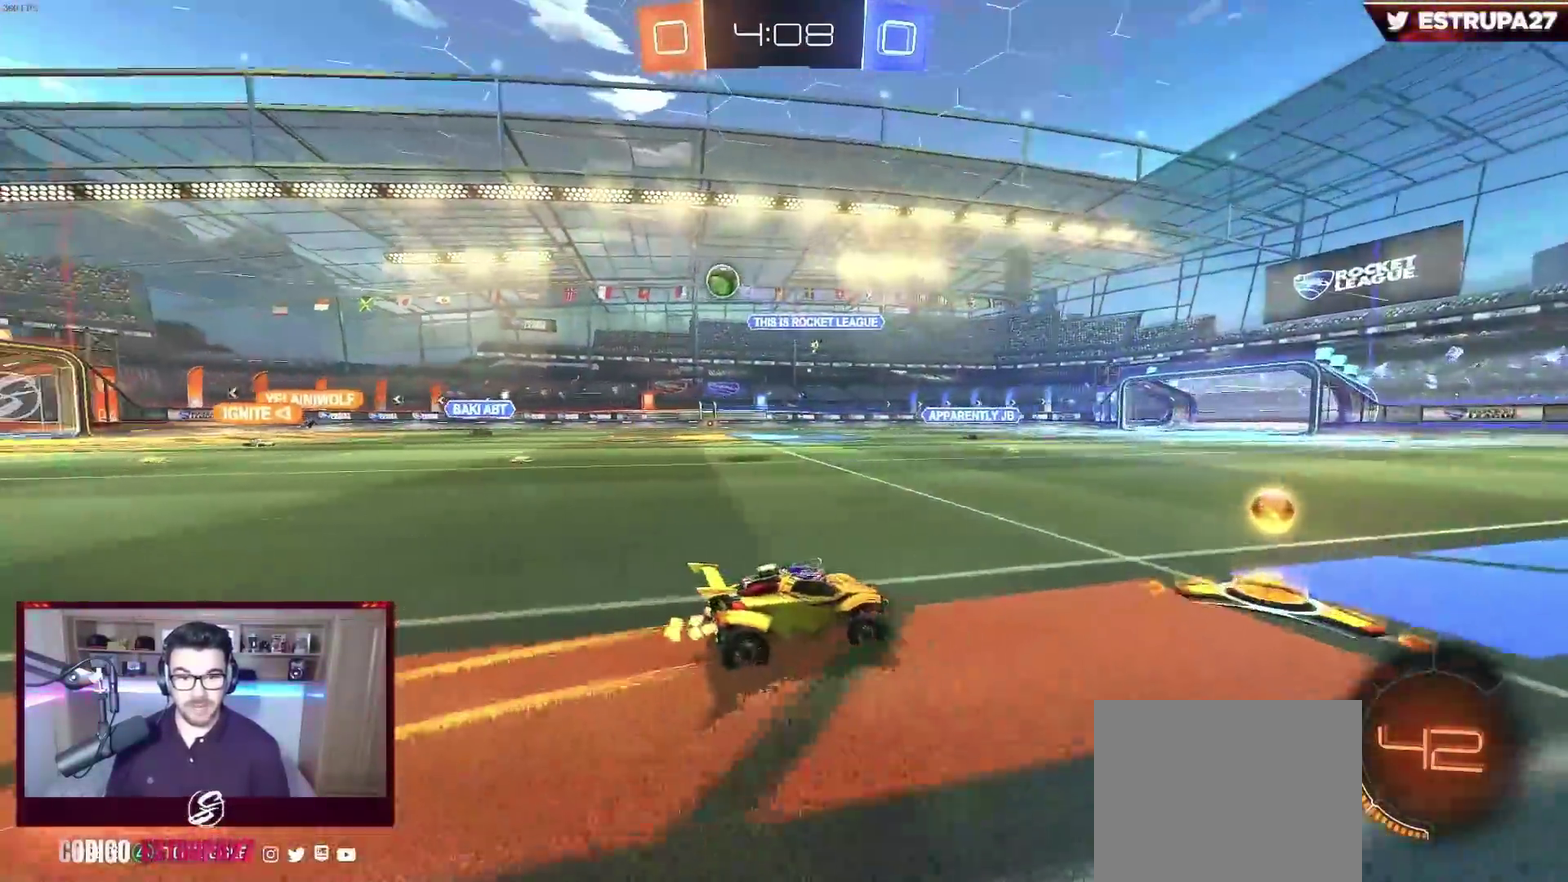
{"buttons": ["R2"], "left_stick": "left", "events": [[17, "left_stick", "left"], [50, "X", "down"], [200, "R2", "down"], [217, "X", "up"]]}
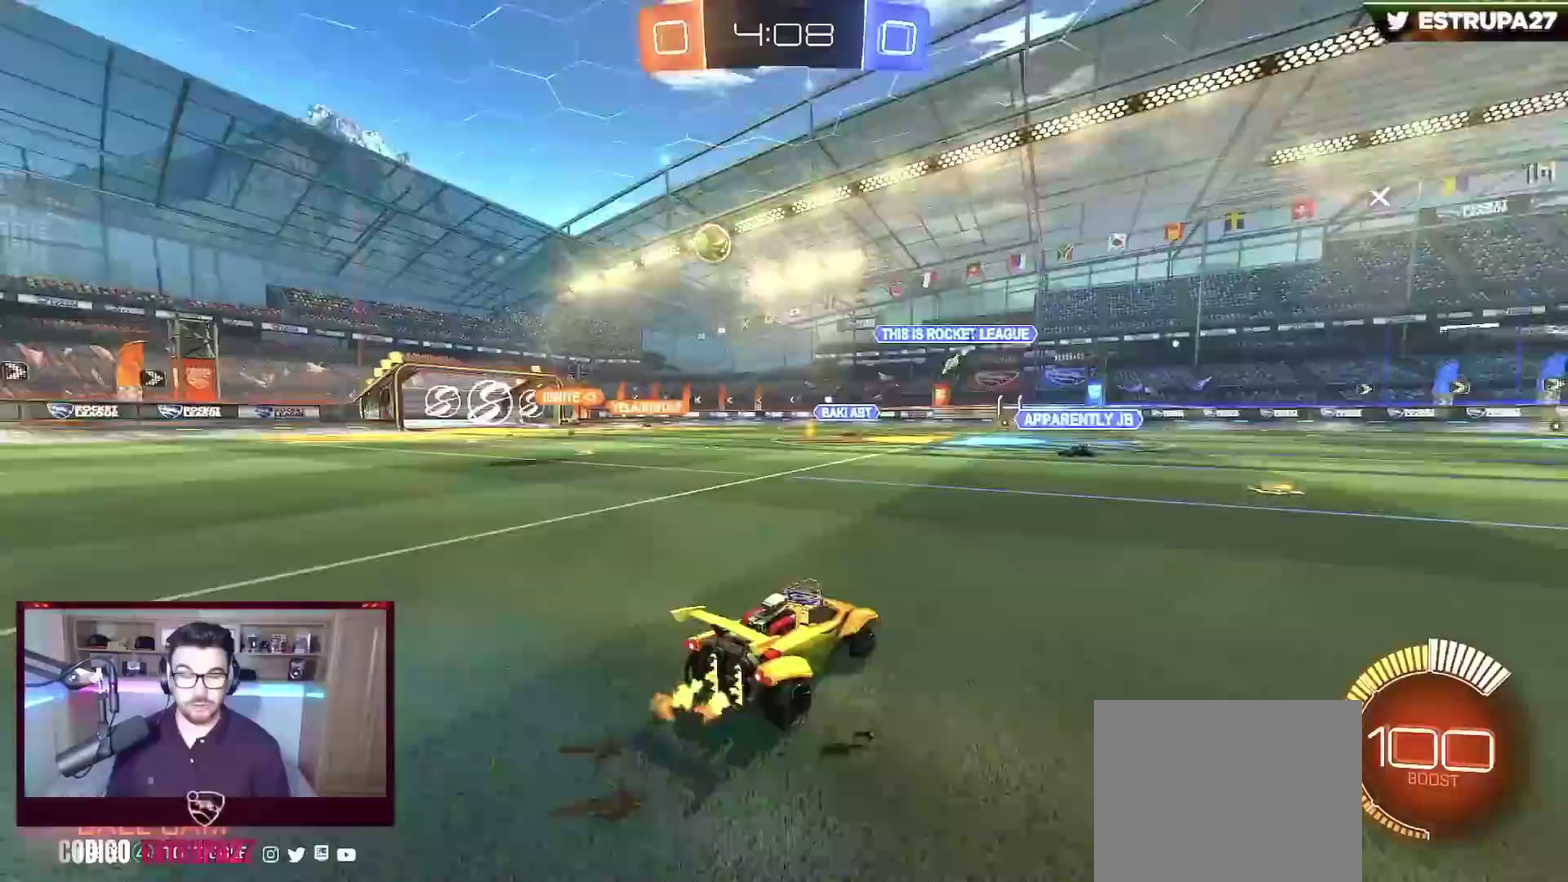
{"buttons": ["X", "R2"], "left_stick": "left", "events": [[450, "X", "down"]]}
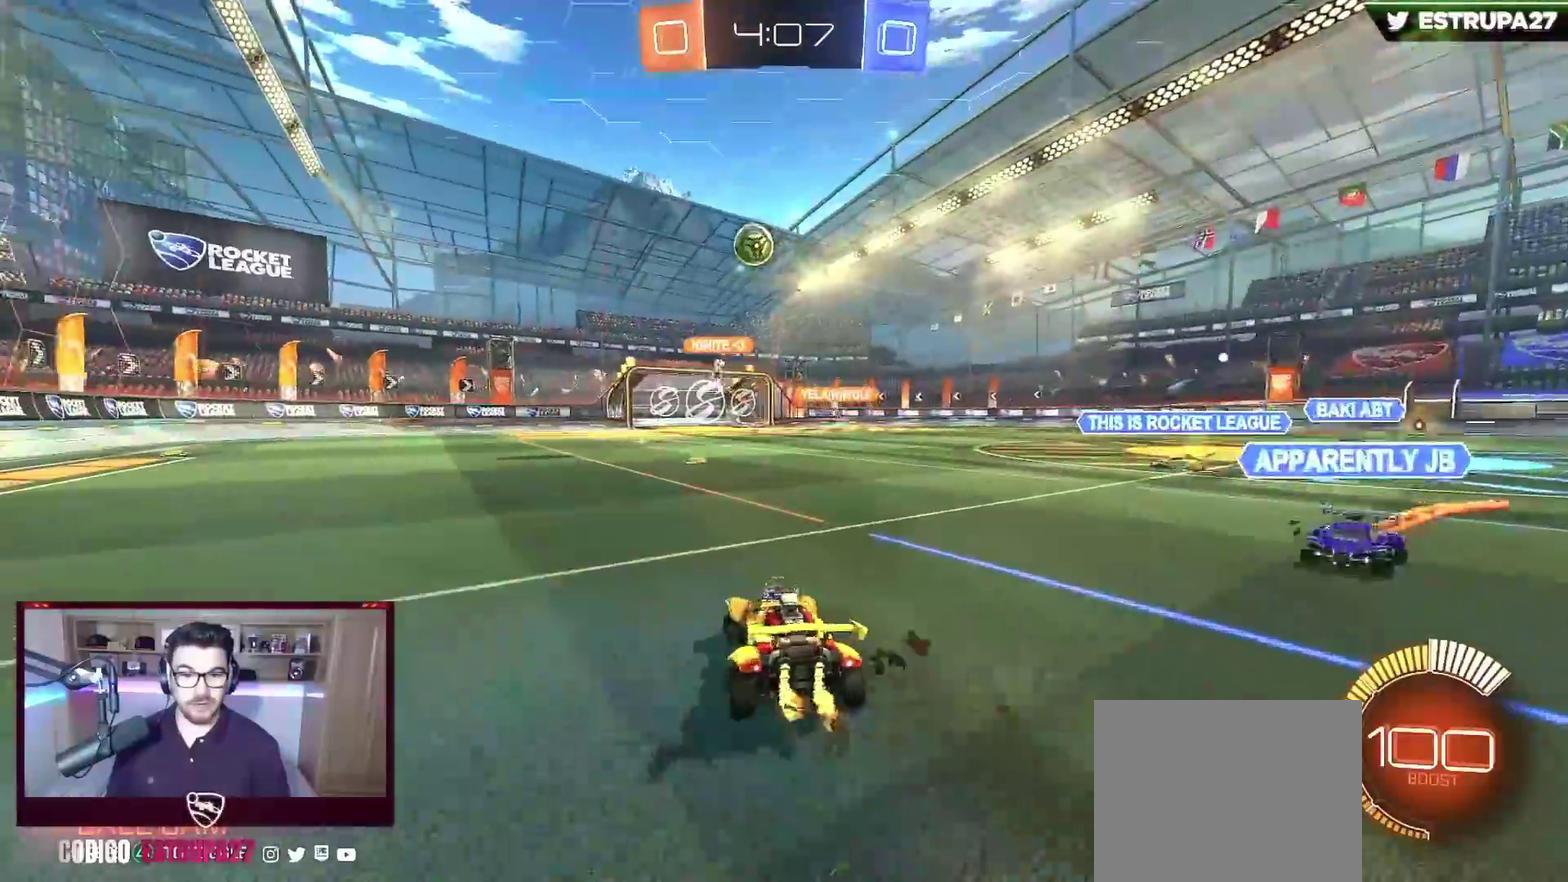
{"buttons": ["B", "R2"], "left_stick": "left", "events": [[83, "X", "up"], [433, "B", "down"]]}
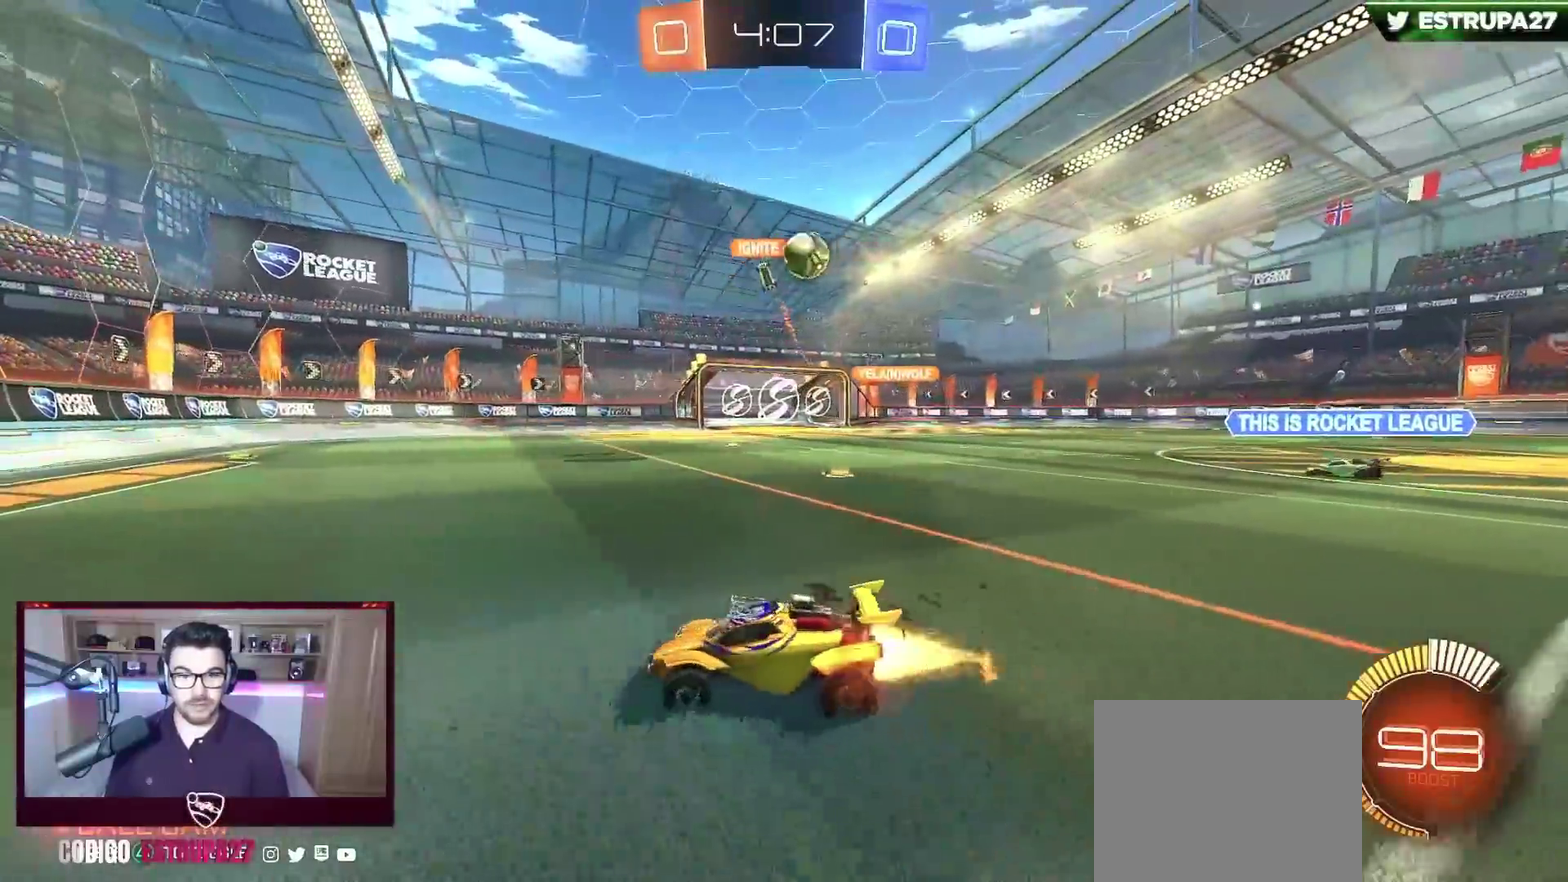
{"buttons": ["R2"], "left_stick": "left", "events": [[183, "X", "down"], [200, "B", "up"], [400, "X", "up"]]}
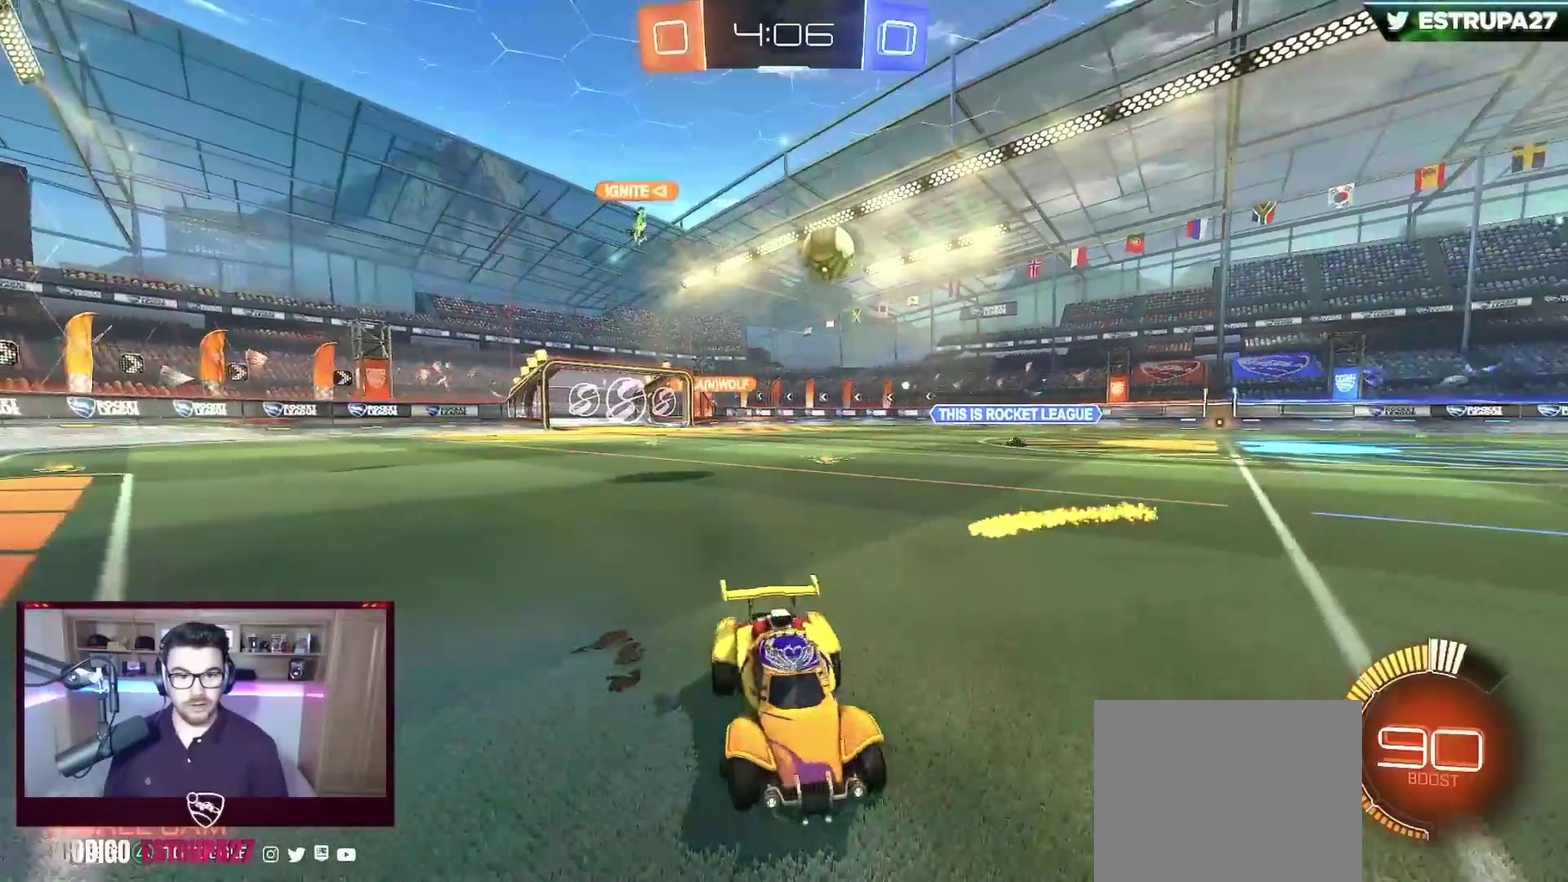
{"buttons": ["B", "R2"], "left_stick": "left", "events": [[100, "B", "down"]]}